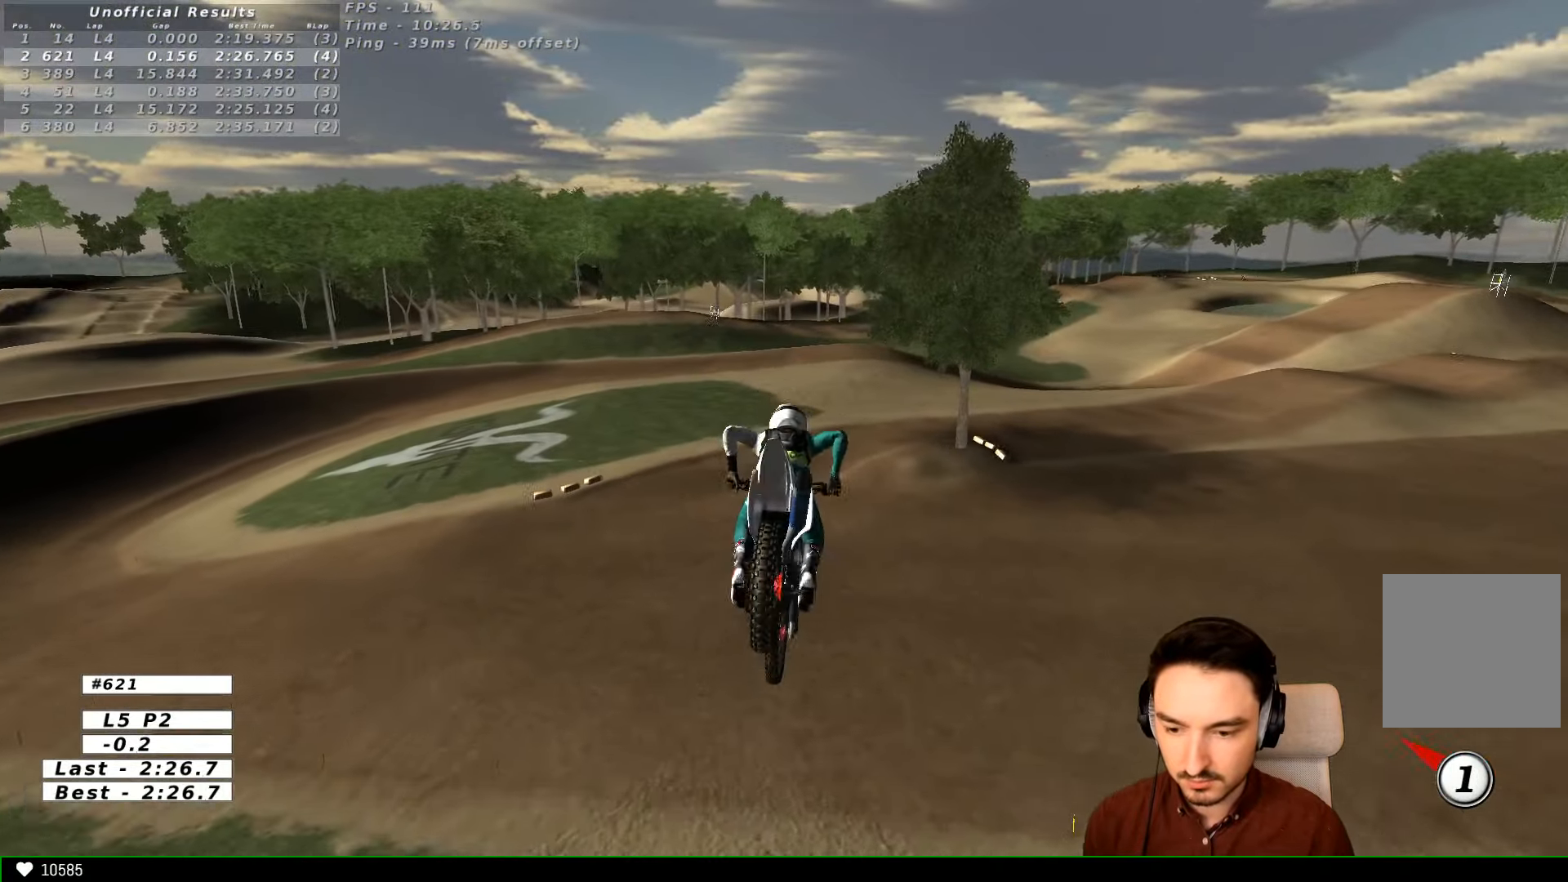
Gameplay with a controller (Xbox layout); each line is a JSON object with the inputs held at the frame after it. "events" lists button and stick changes between this image and that frame as [ms after this image, input, new state], when the widget could be followed in between. Not read: L3 R3.
{"buttons": ["A", "X", "L2"], "left_stick": "up", "right_stick": "center", "events": [[34, "X", "up"], [100, "X", "down"]]}
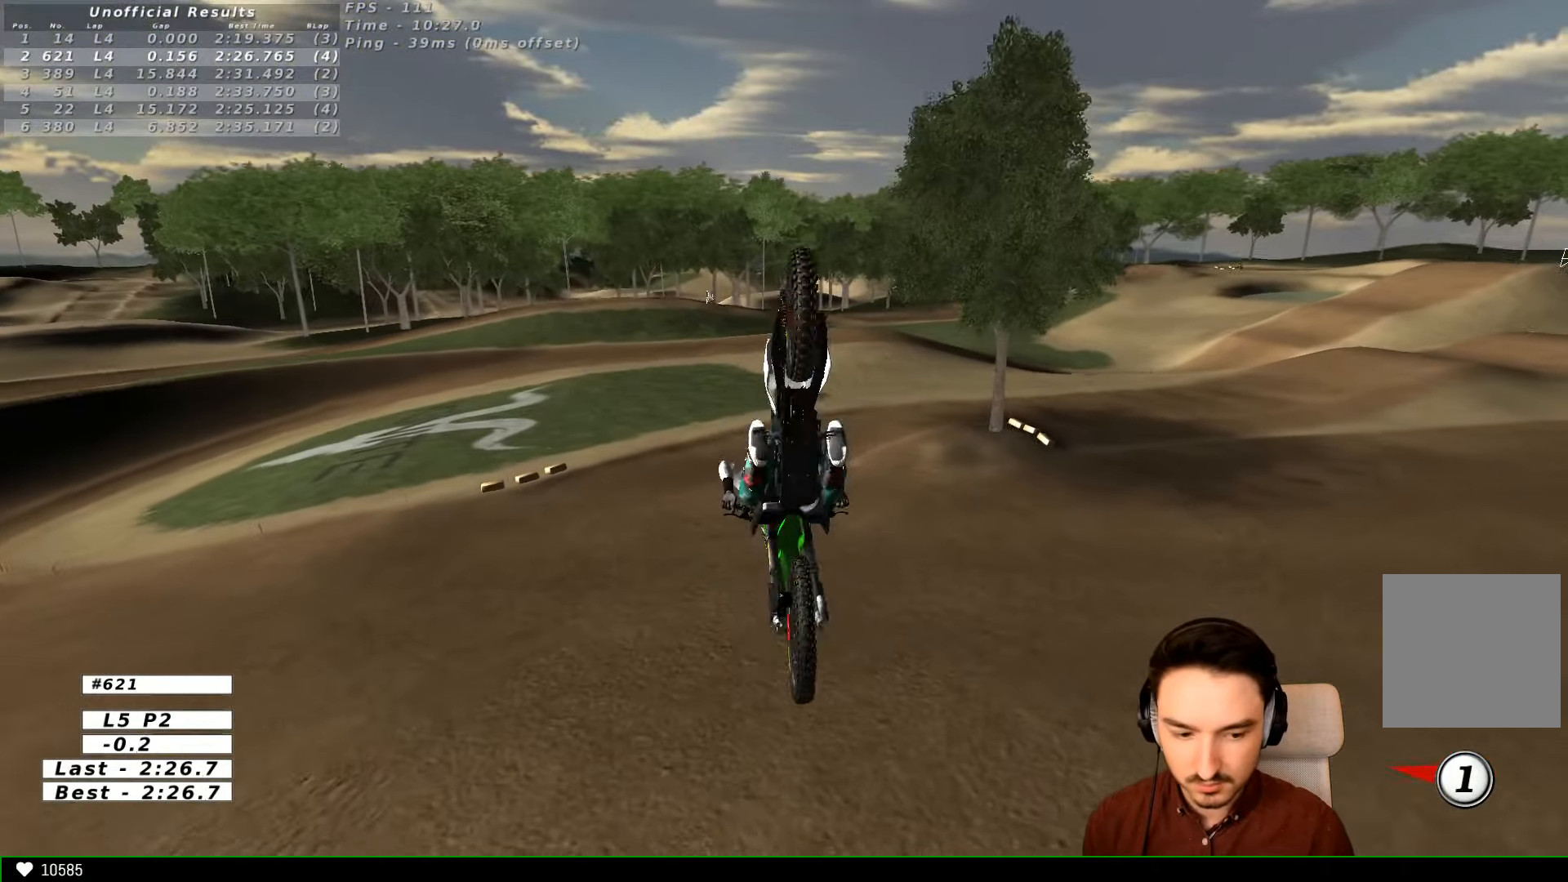
{"buttons": ["A", "X", "L2"], "left_stick": "up", "right_stick": "center", "events": []}
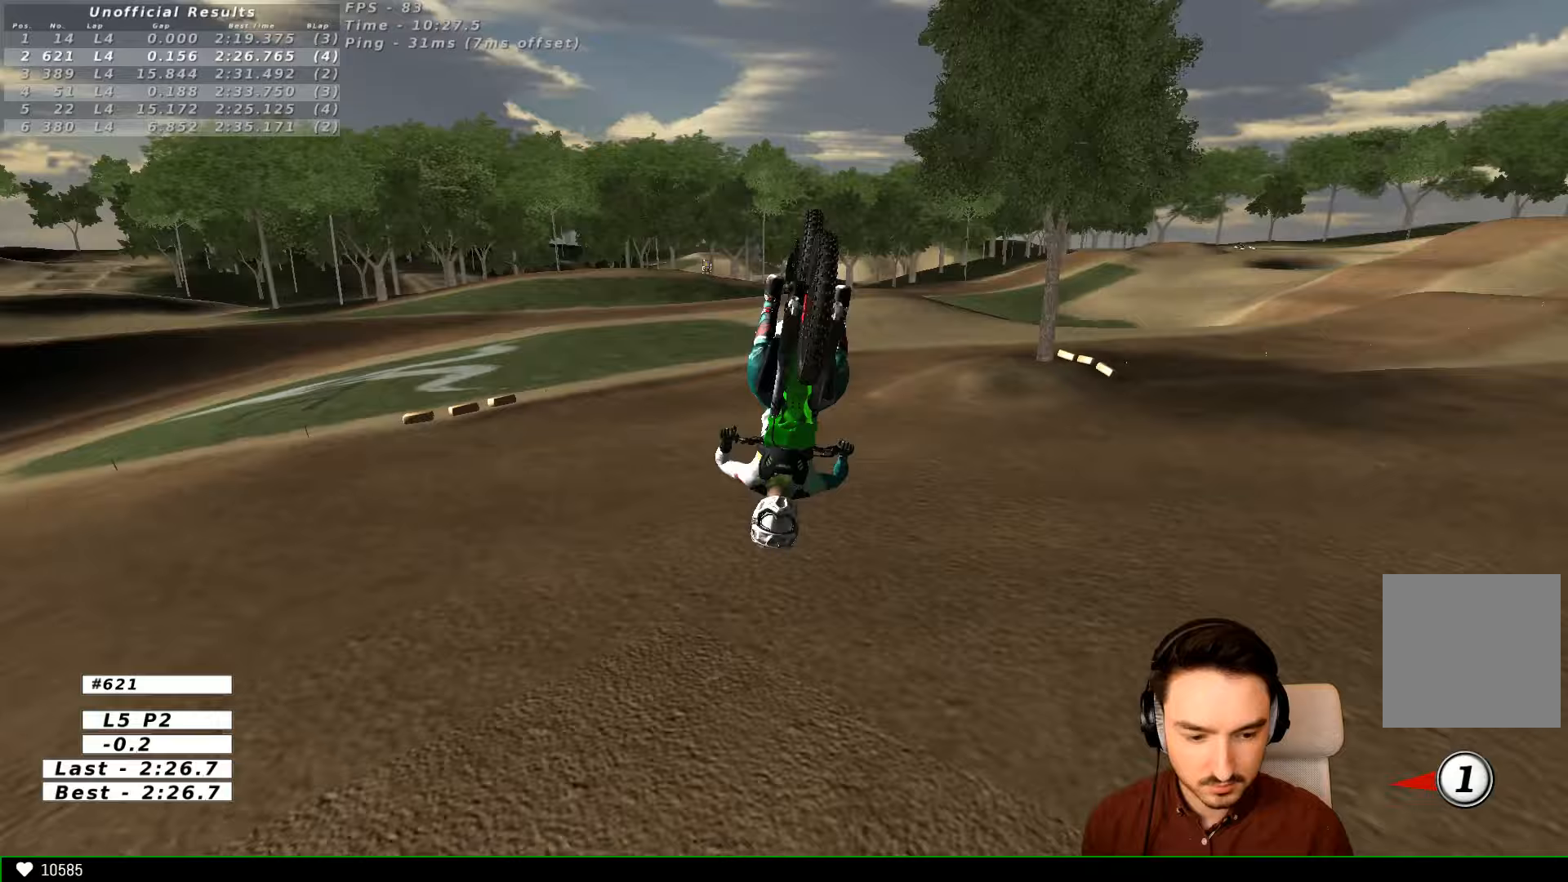
{"buttons": ["A", "X", "L2"], "left_stick": "up", "right_stick": "center", "events": []}
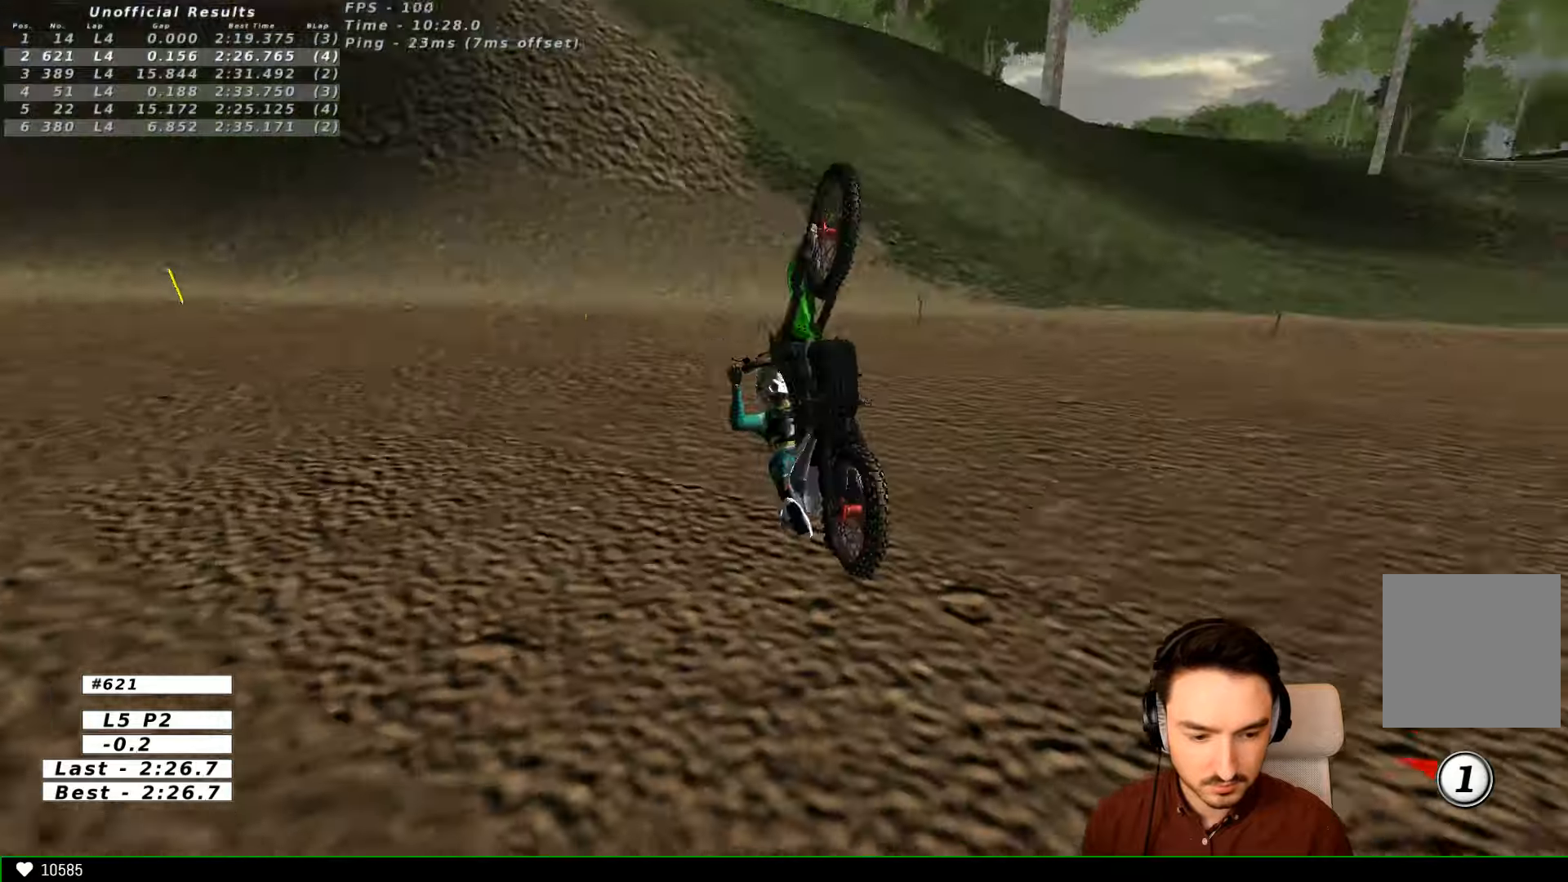
{"buttons": ["A", "X", "L2"], "left_stick": "up", "right_stick": "center", "events": []}
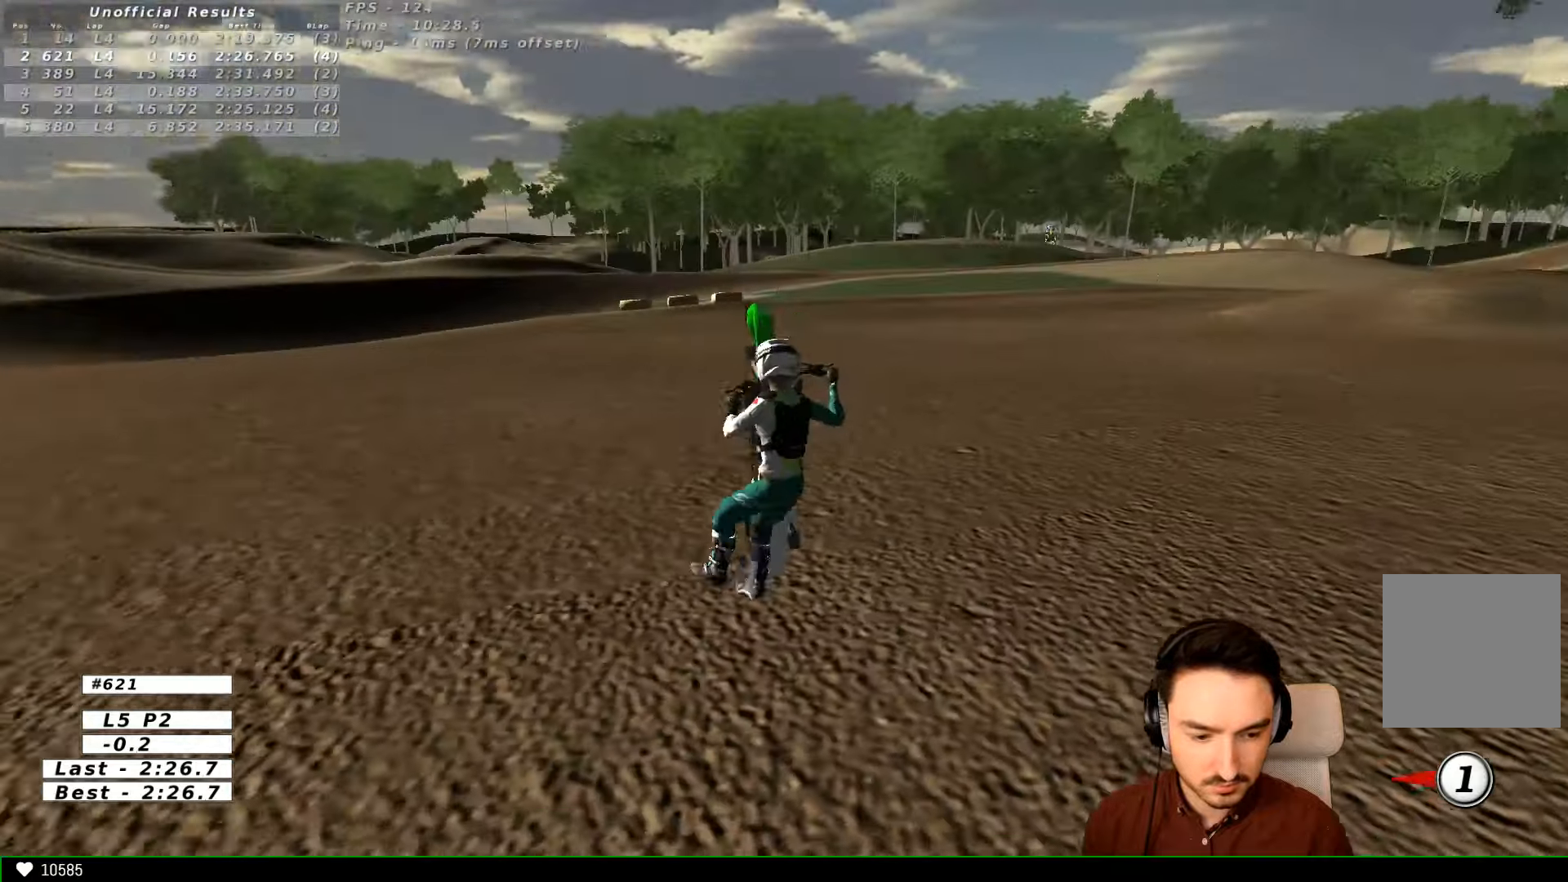
{"buttons": ["A", "X", "L2"], "left_stick": "up", "right_stick": "center", "events": []}
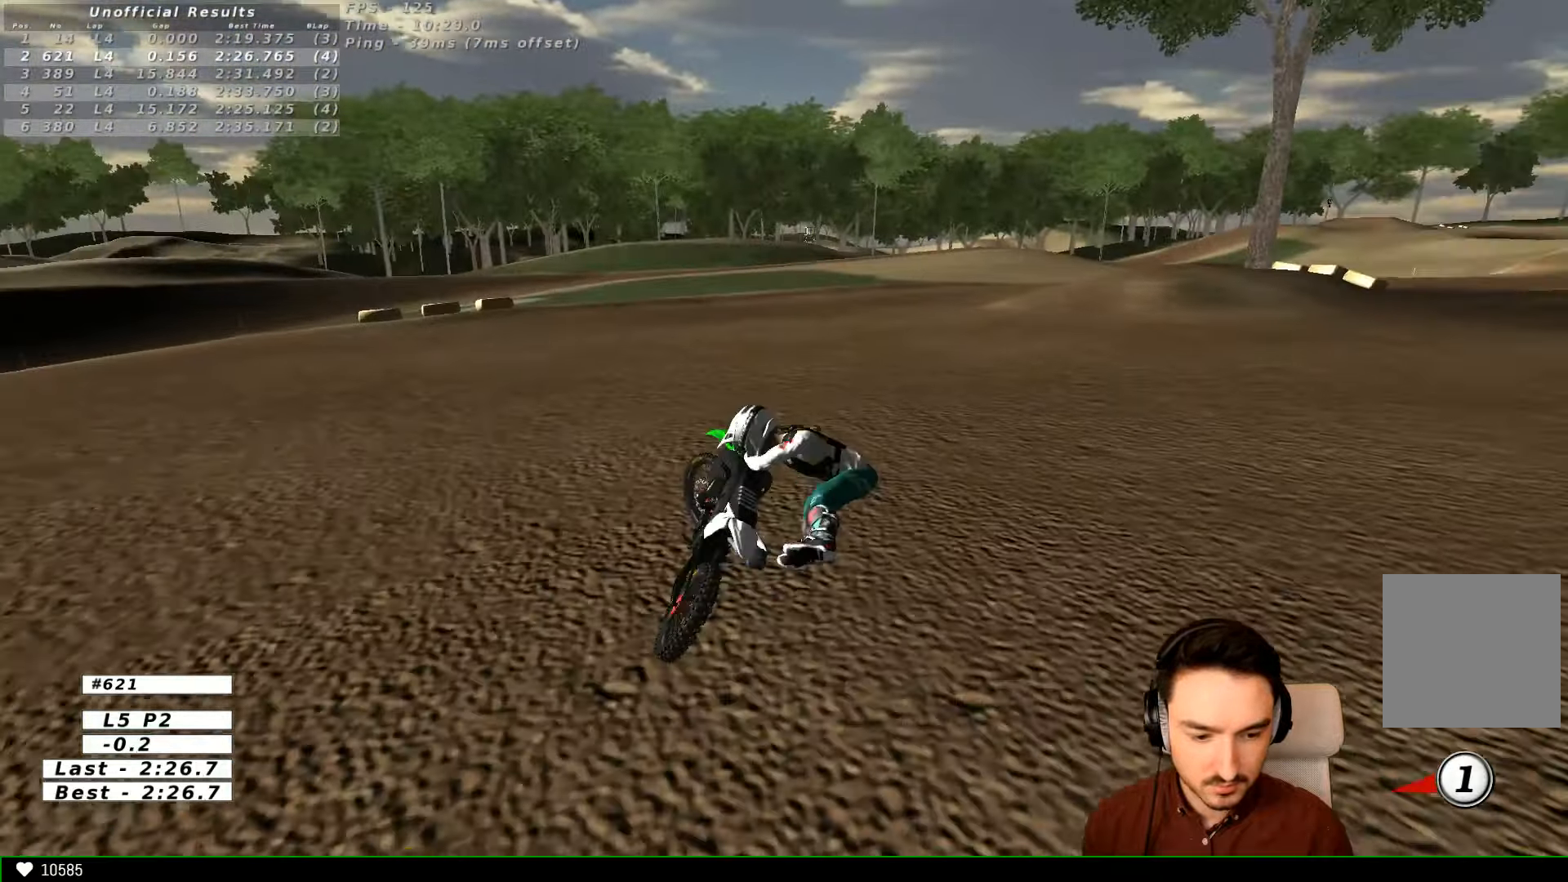
{"buttons": [], "left_stick": "center", "right_stick": "center", "events": [[167, "X", "up"], [167, "left_stick", "center"], [200, "A", "up"], [200, "L2", "up"]]}
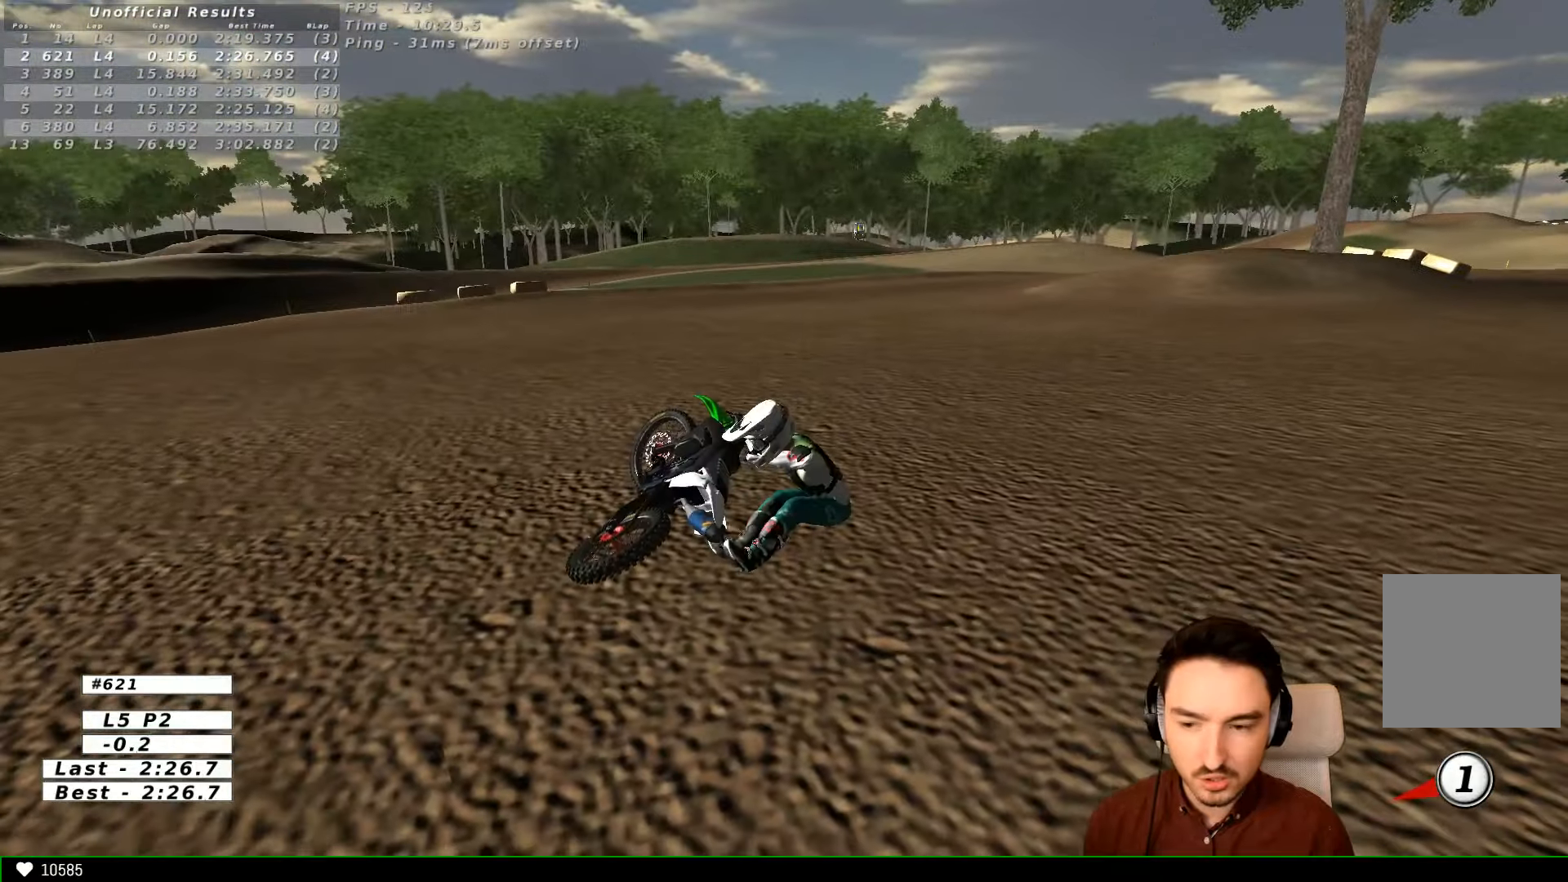
{"buttons": [], "left_stick": "center", "right_stick": "center", "events": [[133, "L2", "down"], [267, "L2", "up"]]}
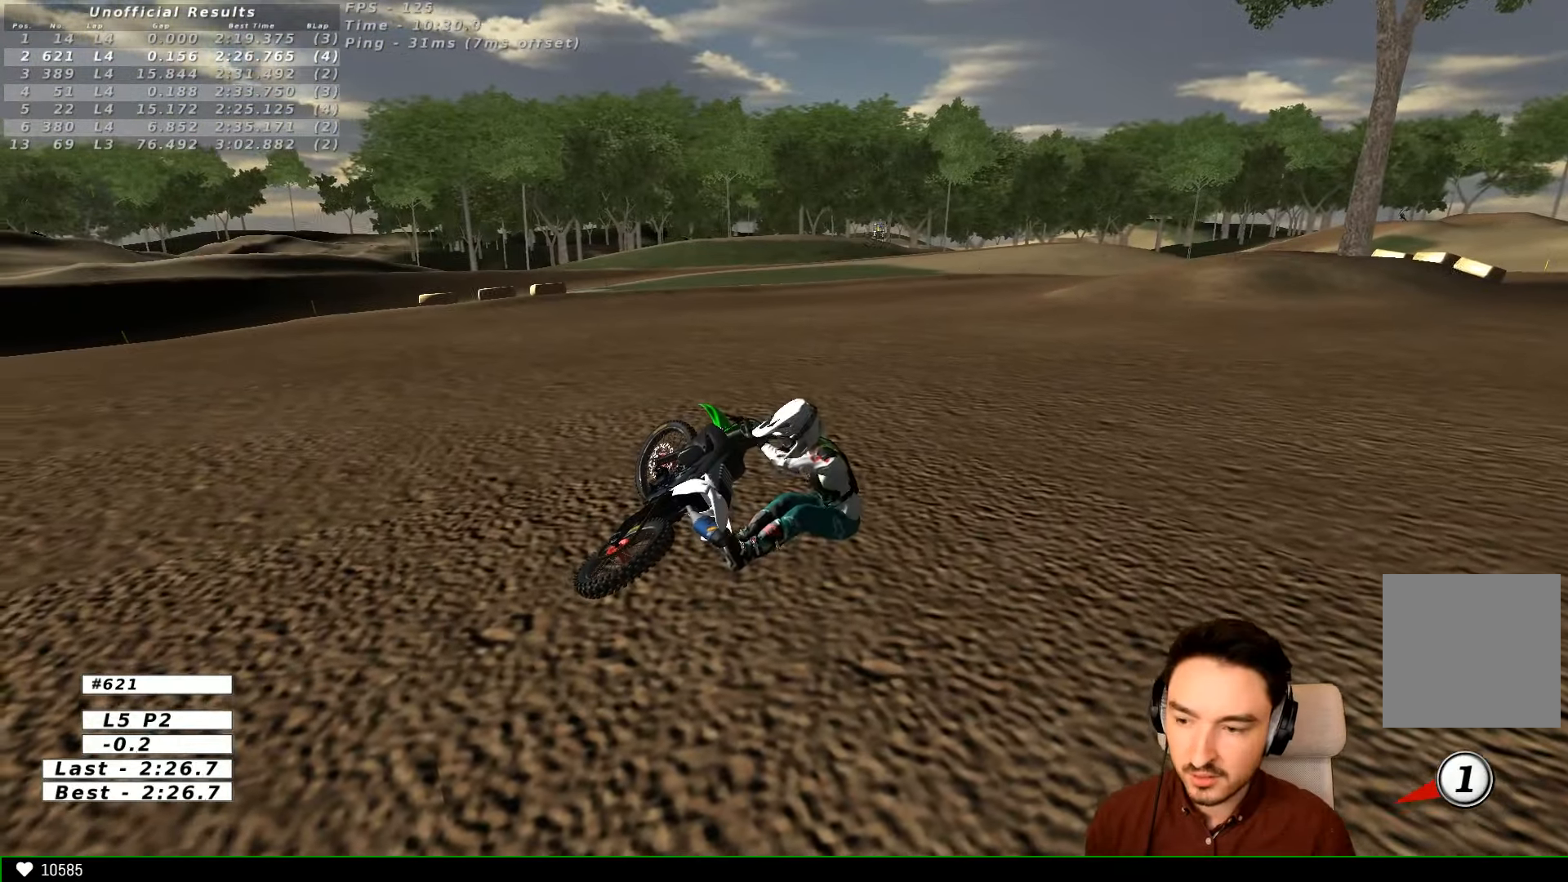
{"buttons": [], "left_stick": "center", "right_stick": "center", "events": []}
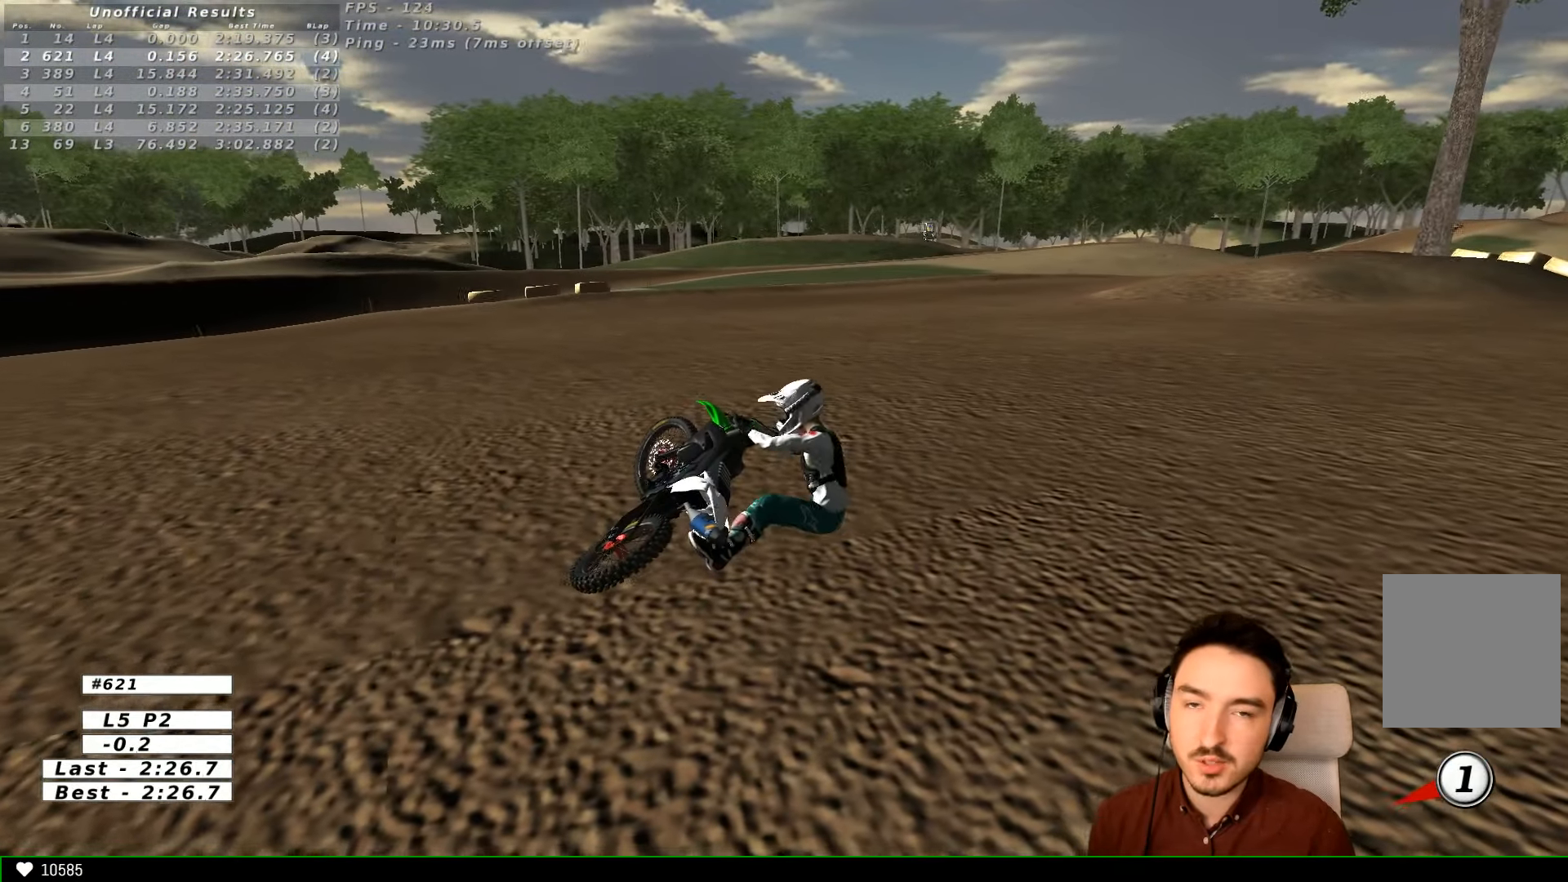
{"buttons": [], "left_stick": "center", "right_stick": "center", "events": []}
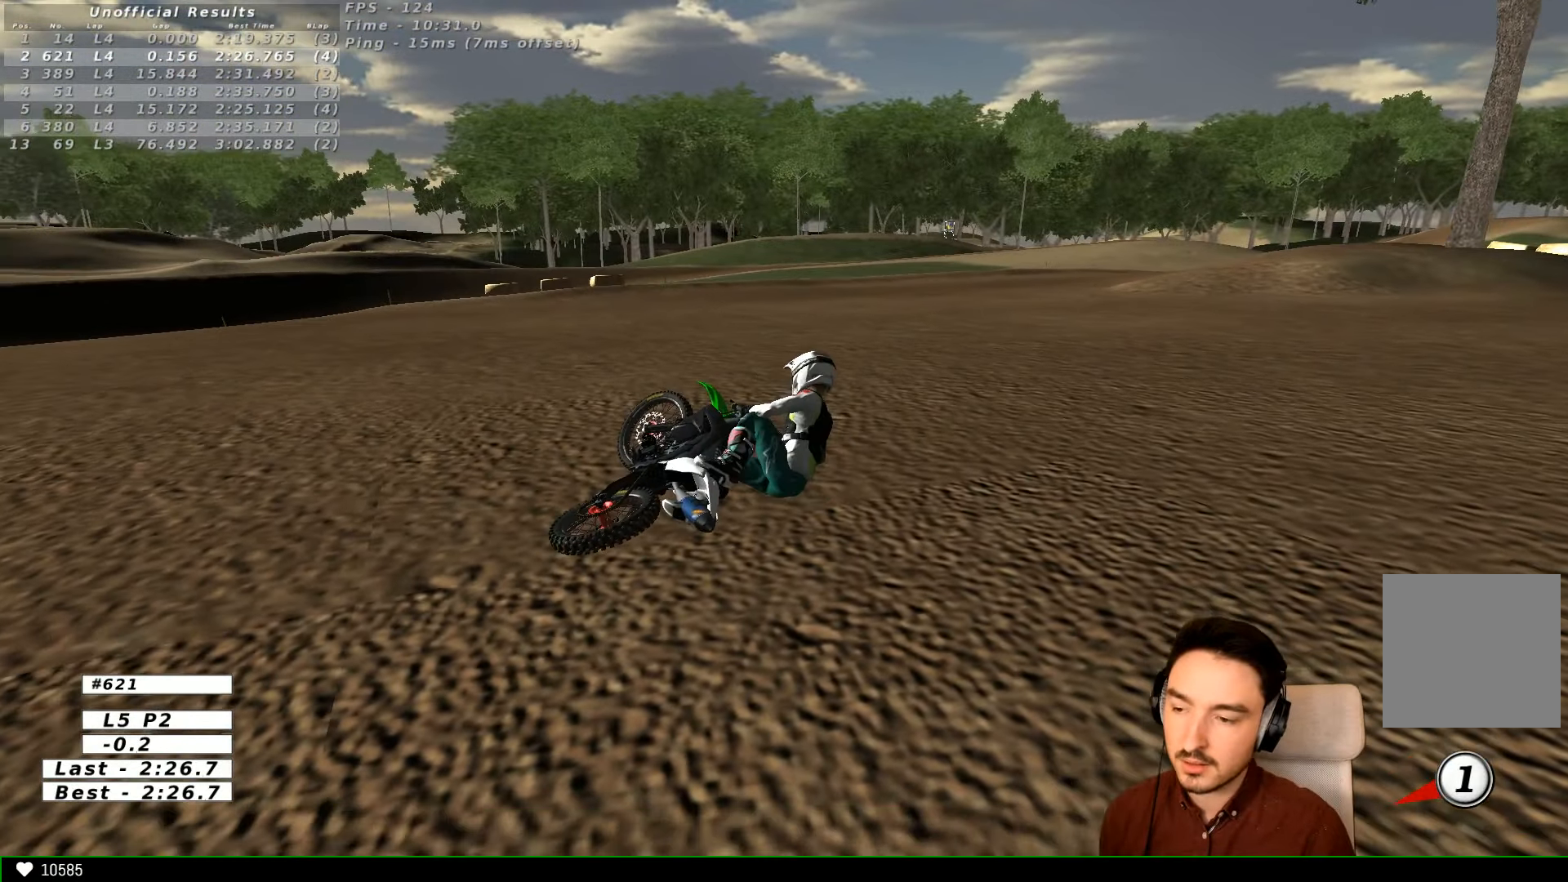
{"buttons": [], "left_stick": "center", "right_stick": "center", "events": []}
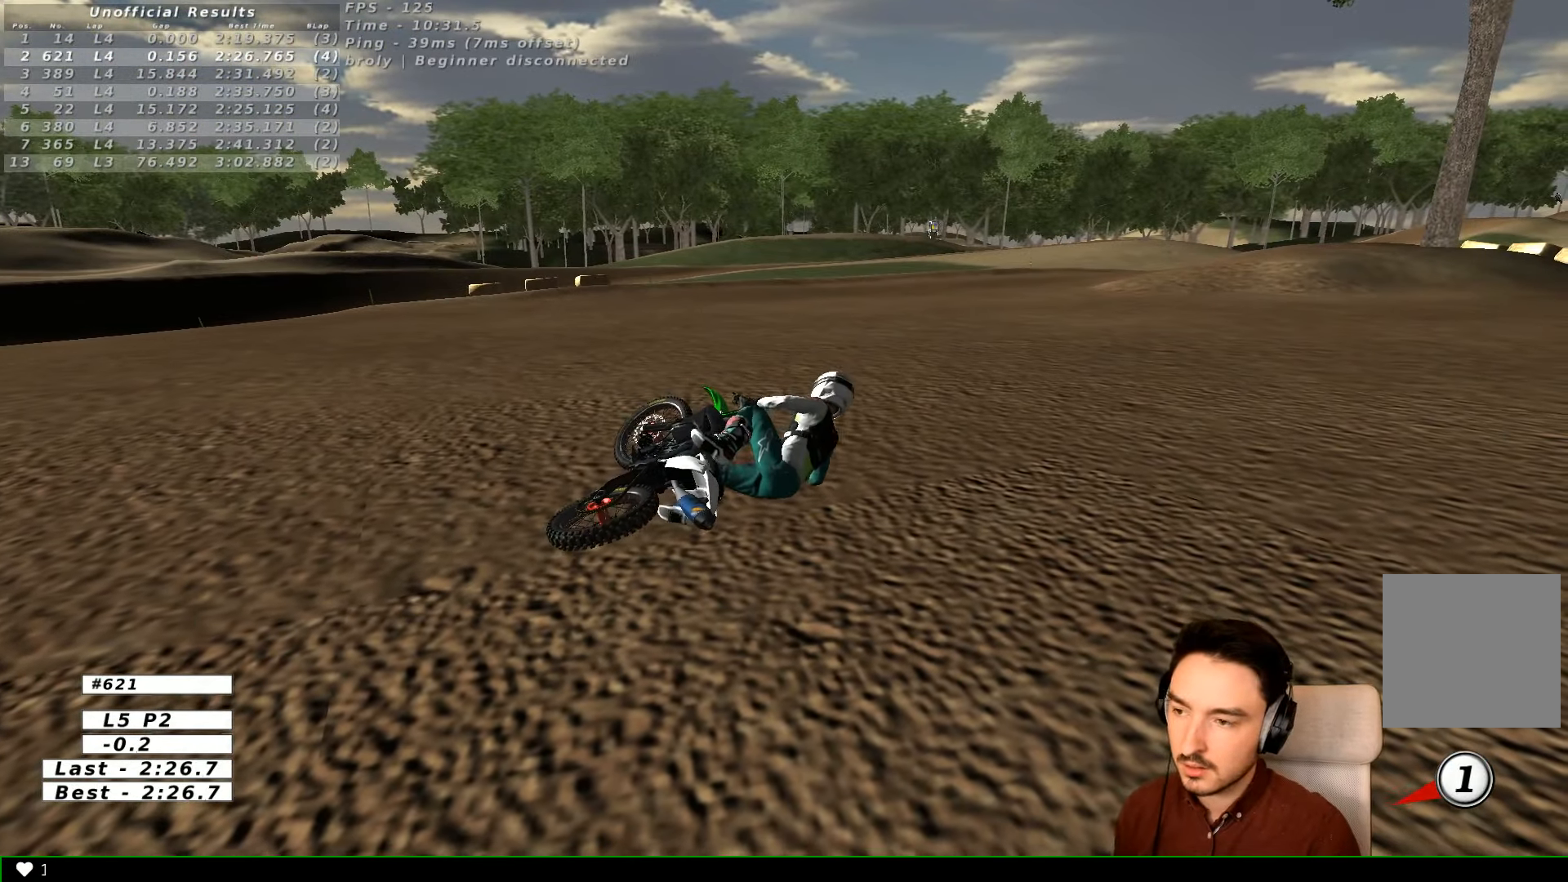
{"buttons": [], "left_stick": "center", "right_stick": "center", "events": []}
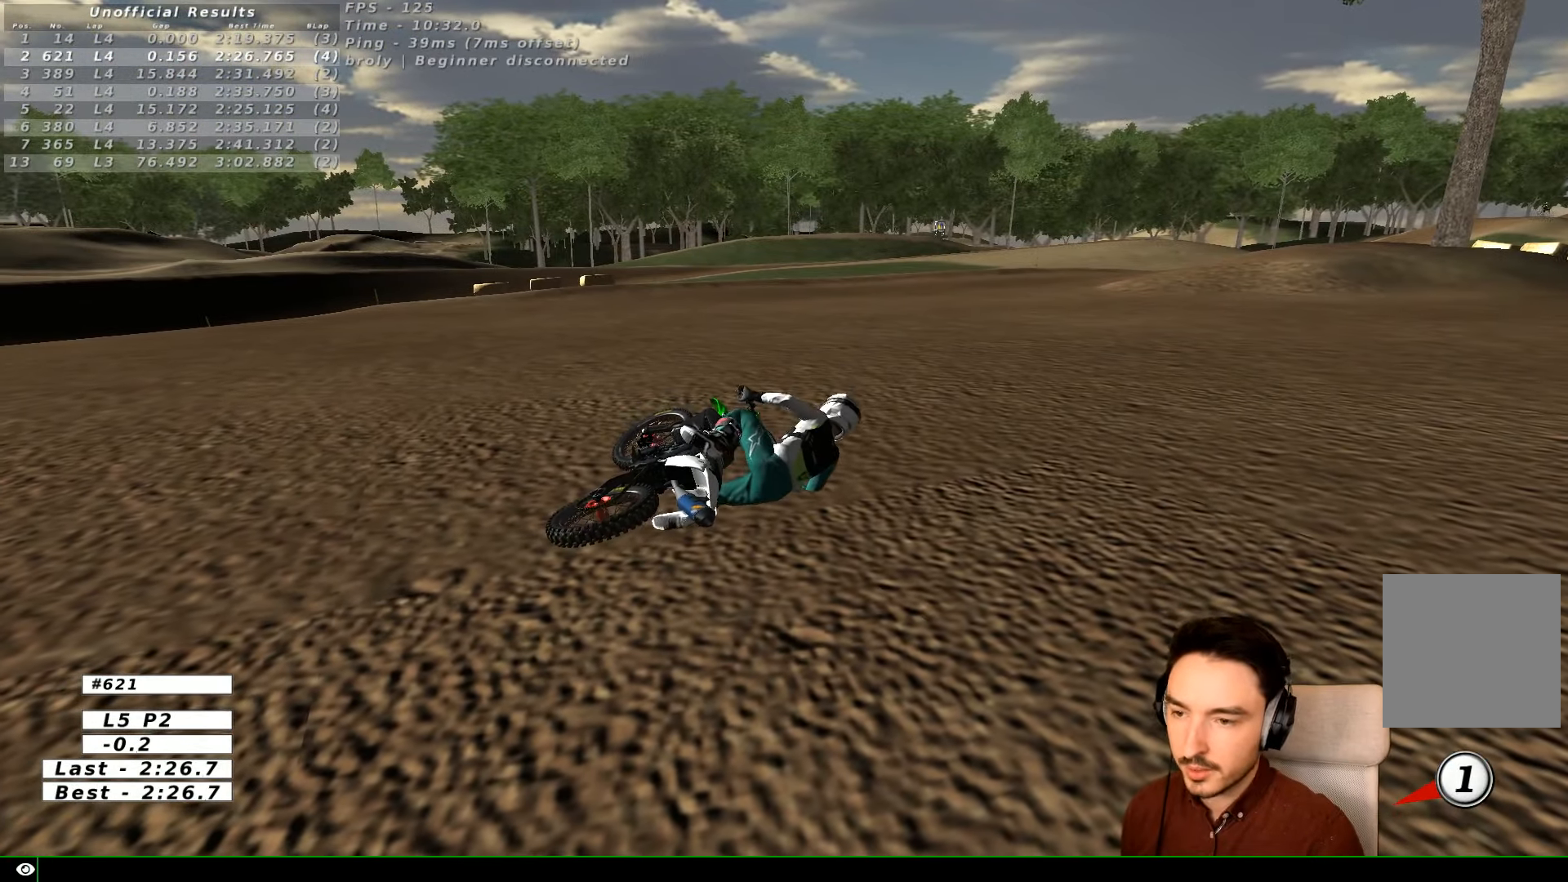
{"buttons": [], "left_stick": "center", "right_stick": "center", "events": []}
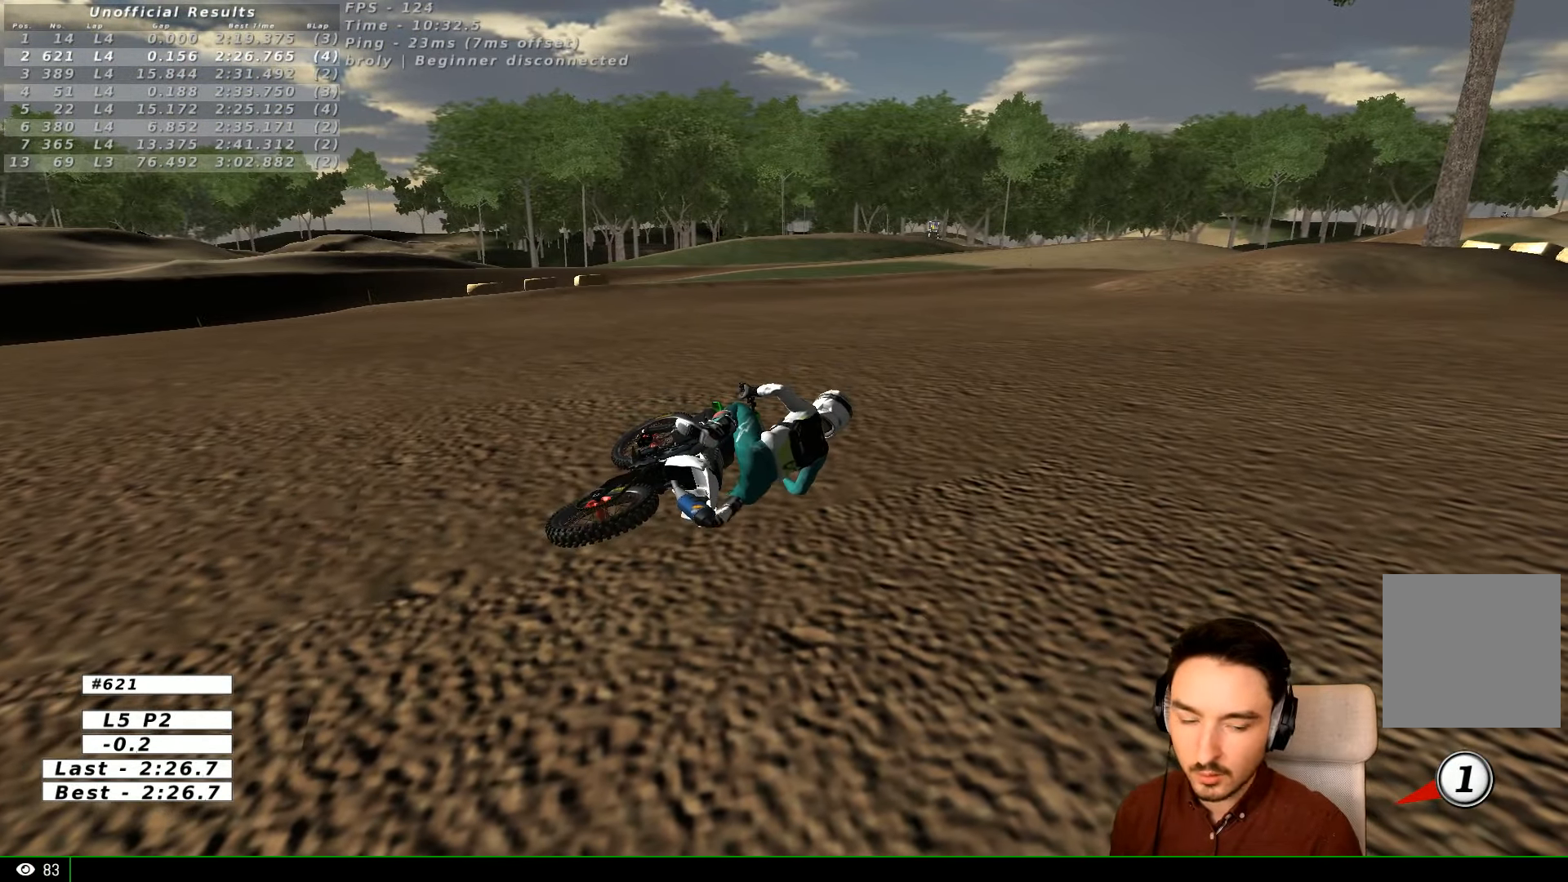
{"buttons": ["X", "Y"], "left_stick": "up-left", "right_stick": "center", "events": [[67, "X", "down"], [67, "Y", "down"], [67, "left_stick", "up-left"]]}
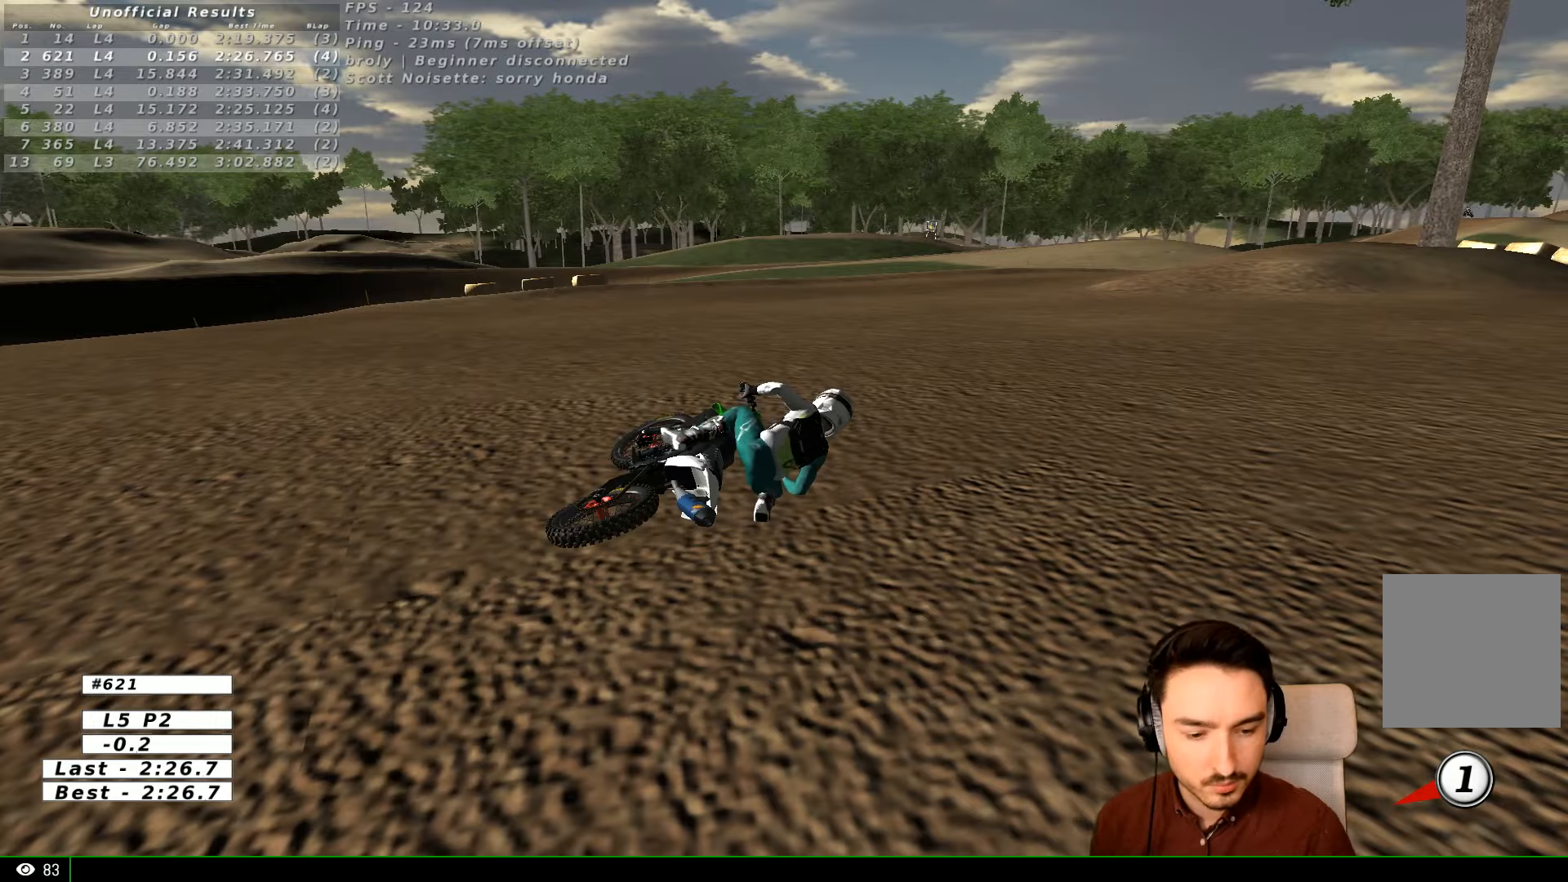
{"buttons": ["X", "Y"], "left_stick": "up-left", "right_stick": "center", "events": []}
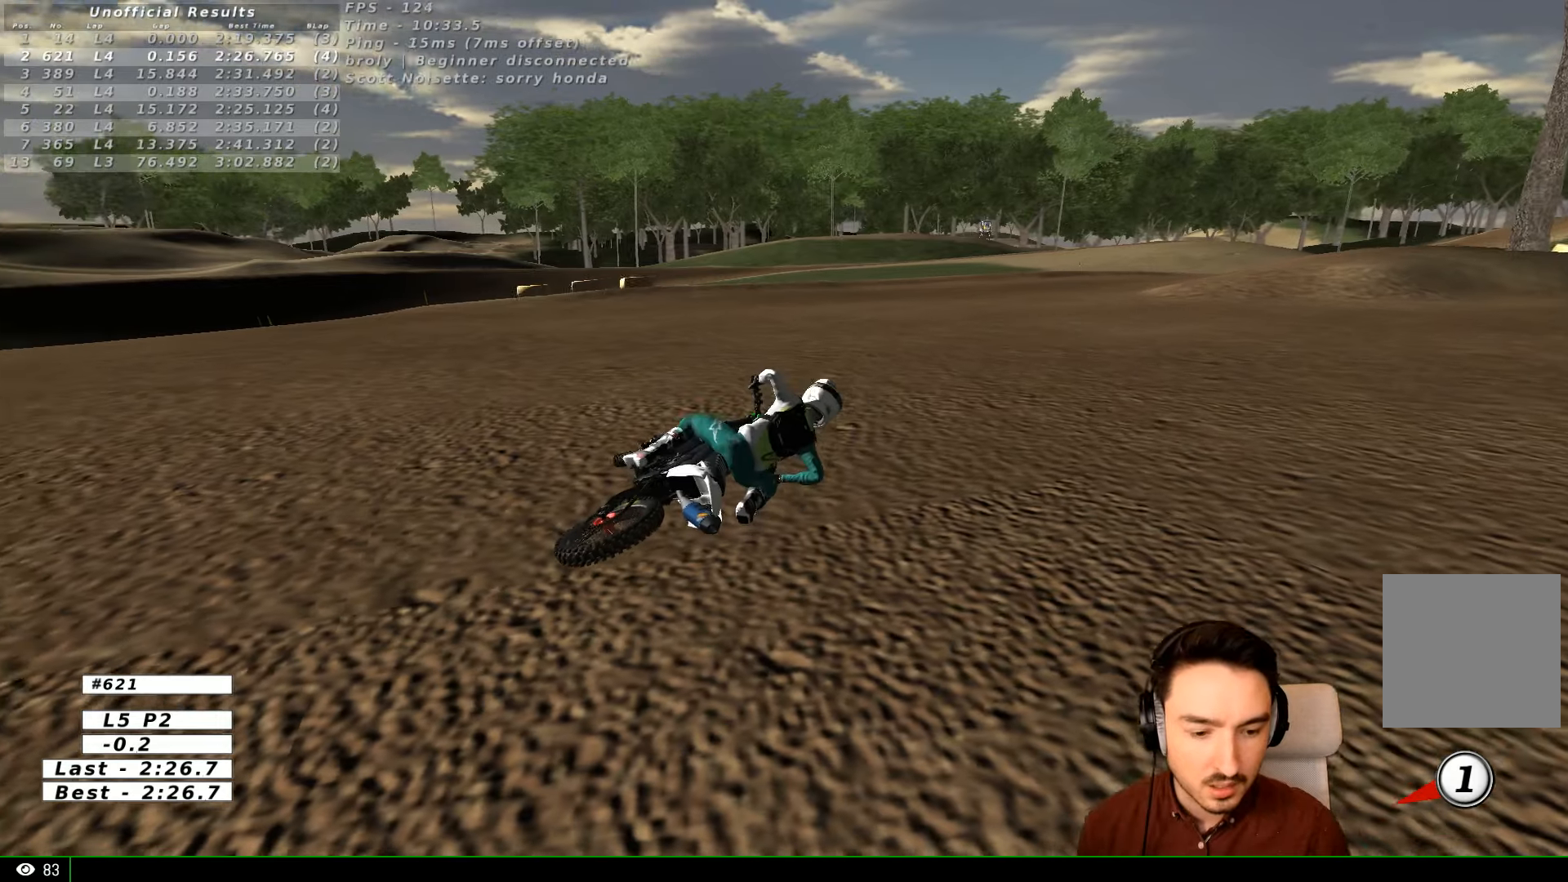
{"buttons": ["X", "Y"], "left_stick": "up-left", "right_stick": "center", "events": []}
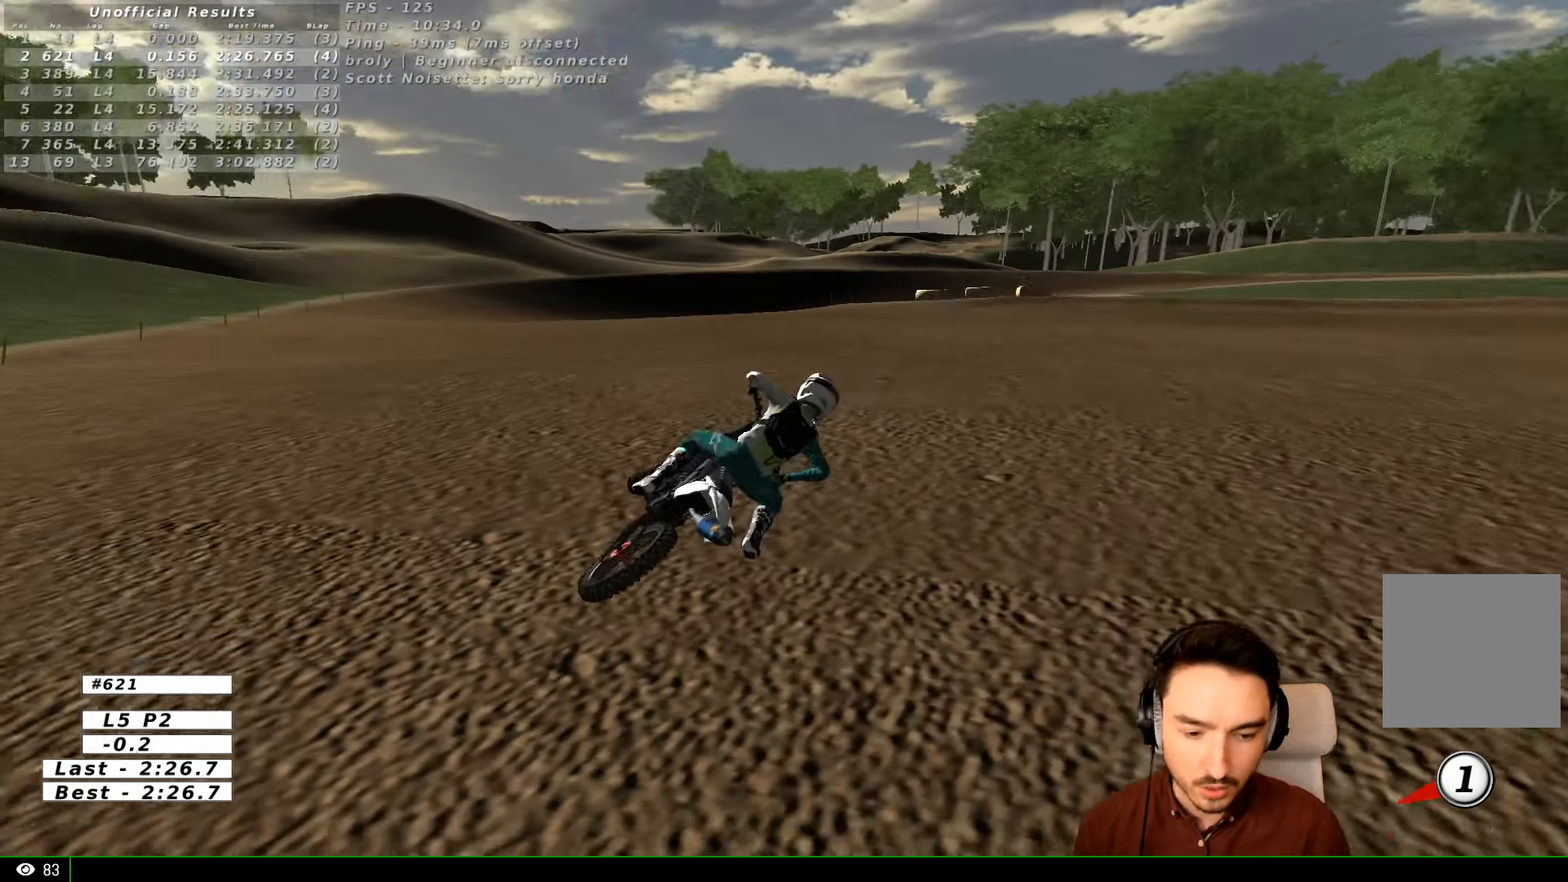
{"buttons": ["Y"], "left_stick": "left", "right_stick": "center", "events": [[66, "left_stick", "left"], [433, "X", "up"]]}
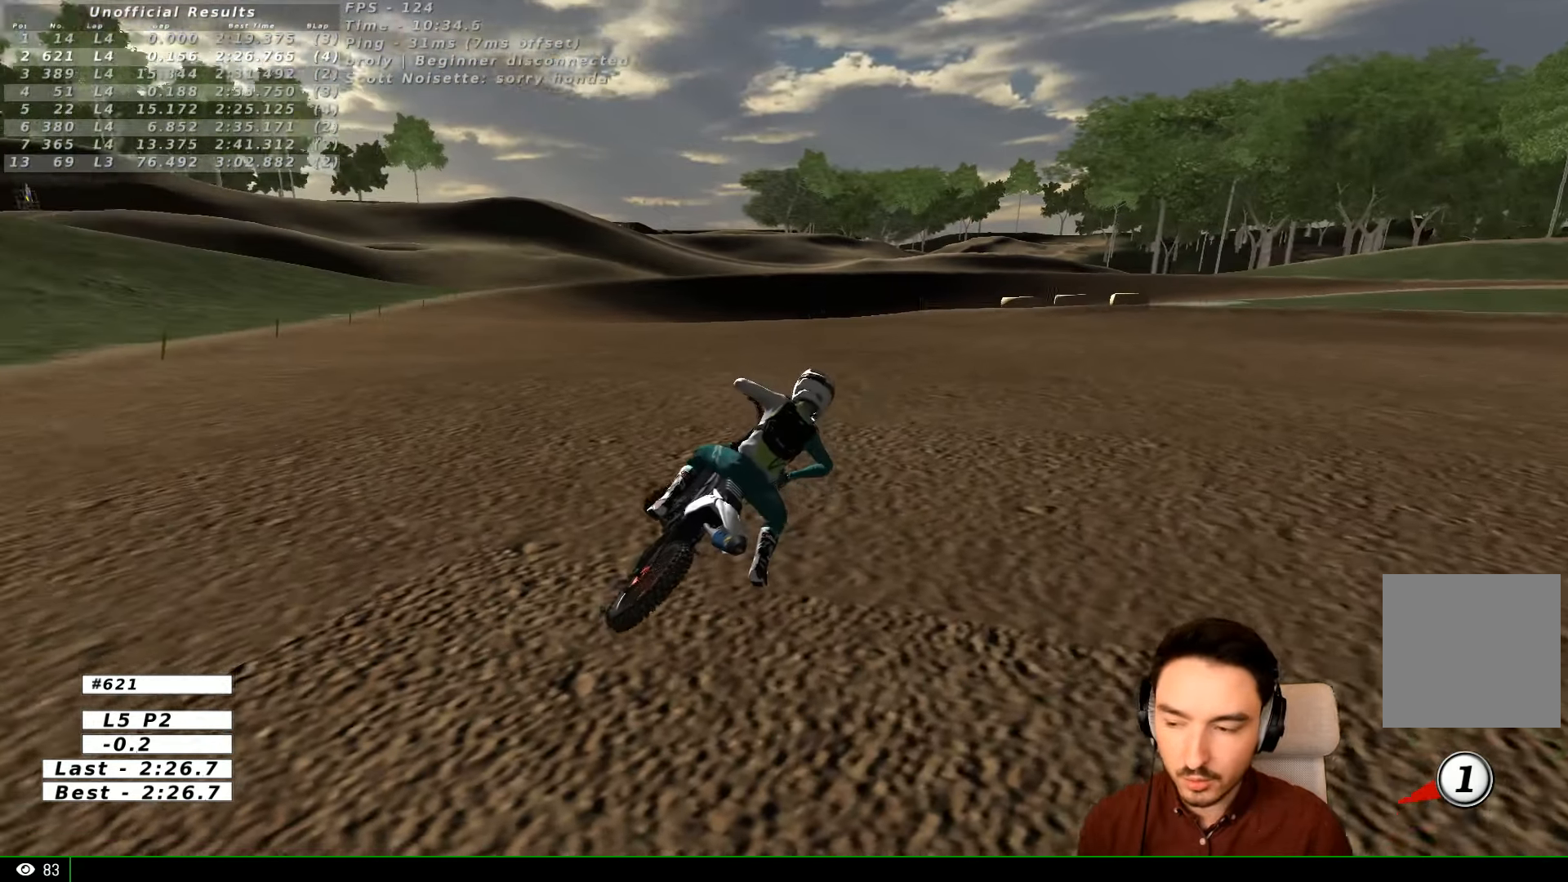
{"buttons": ["X", "Y"], "left_stick": "left", "right_stick": "center", "events": [[66, "X", "down"], [233, "X", "up"], [366, "X", "down"]]}
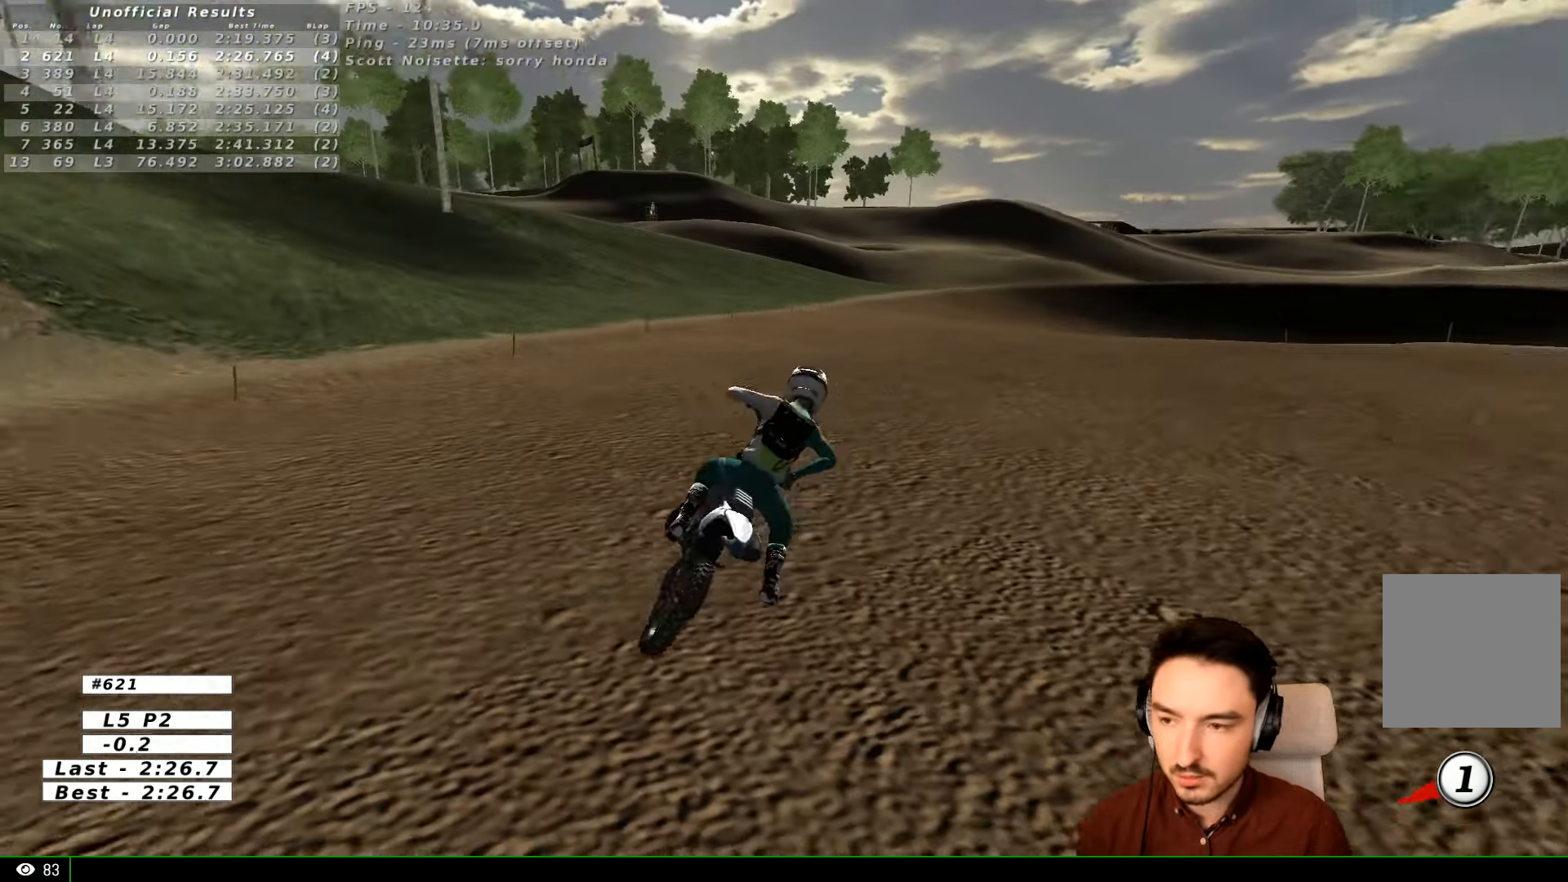
{"buttons": ["X", "Y"], "left_stick": "left", "right_stick": "center", "events": []}
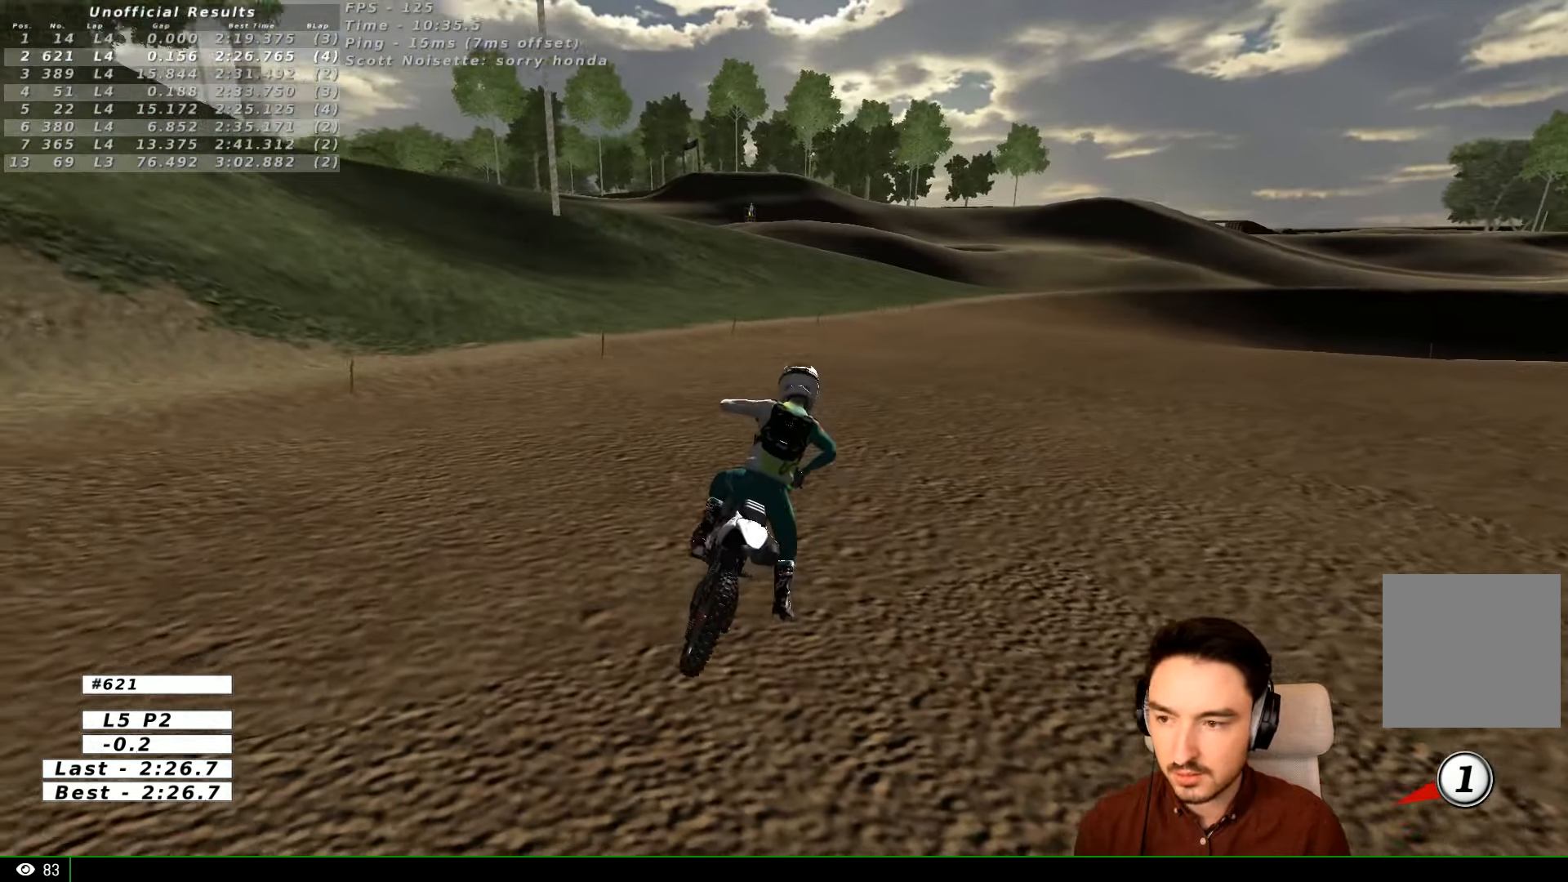
{"buttons": ["X", "Y", "L1", "R2"], "left_stick": "left", "right_stick": "center"}
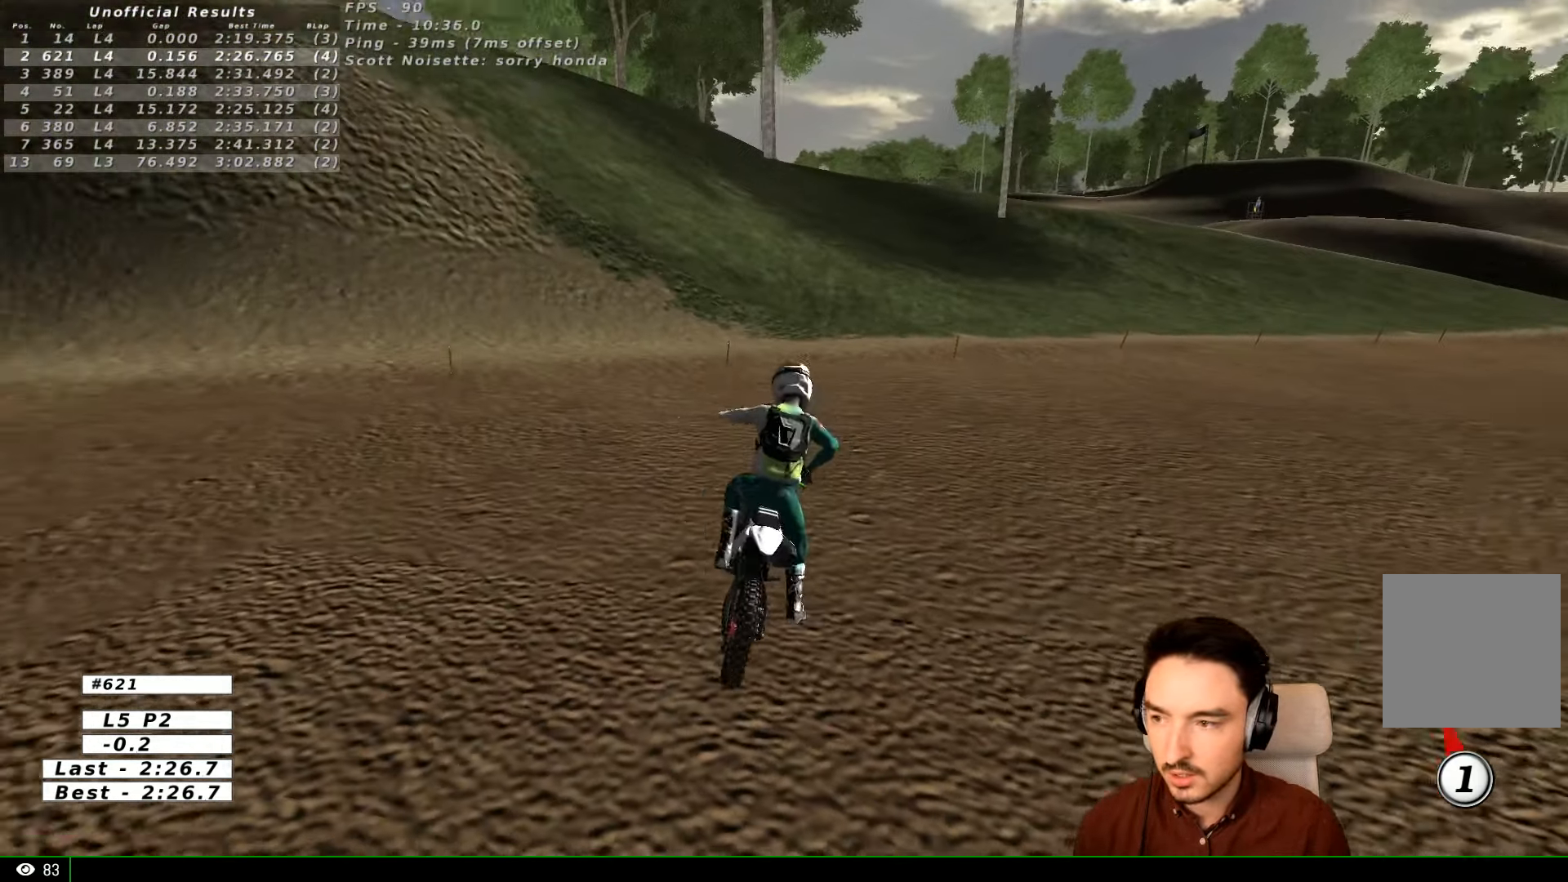
{"buttons": ["L1", "R2"], "left_stick": "up-left", "right_stick": "center", "events": [[166, "left_stick", "up-left"], [266, "L1", "up"], [333, "L1", "down"], [333, "X", "up"], [333, "Y", "up"]]}
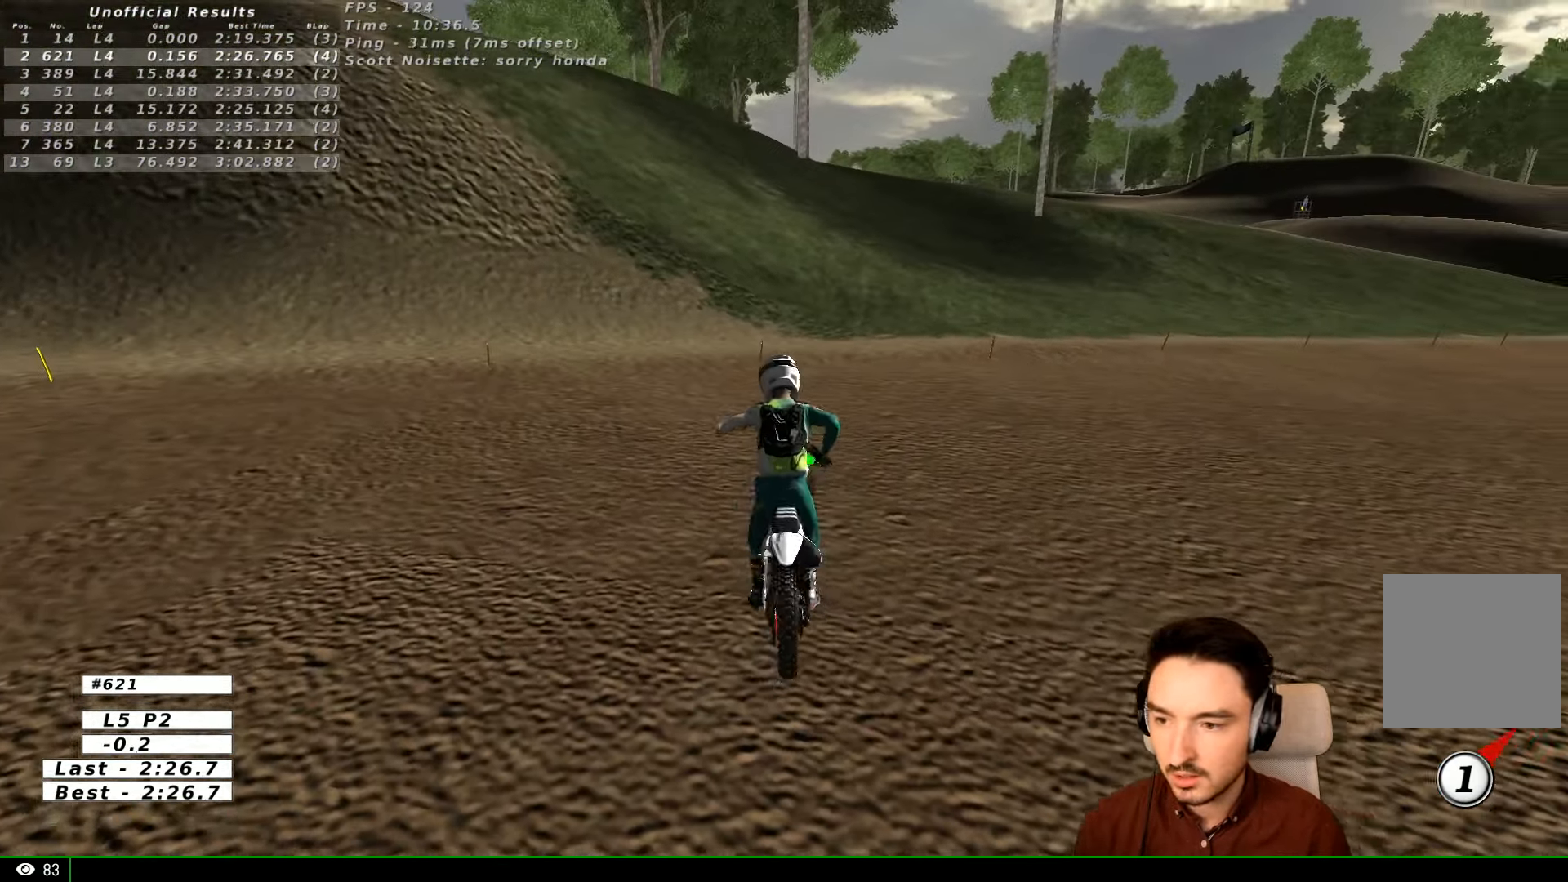
{"buttons": ["R2"], "left_stick": "up", "right_stick": "center", "events": [[100, "L1", "up"], [333, "left_stick", "up"]]}
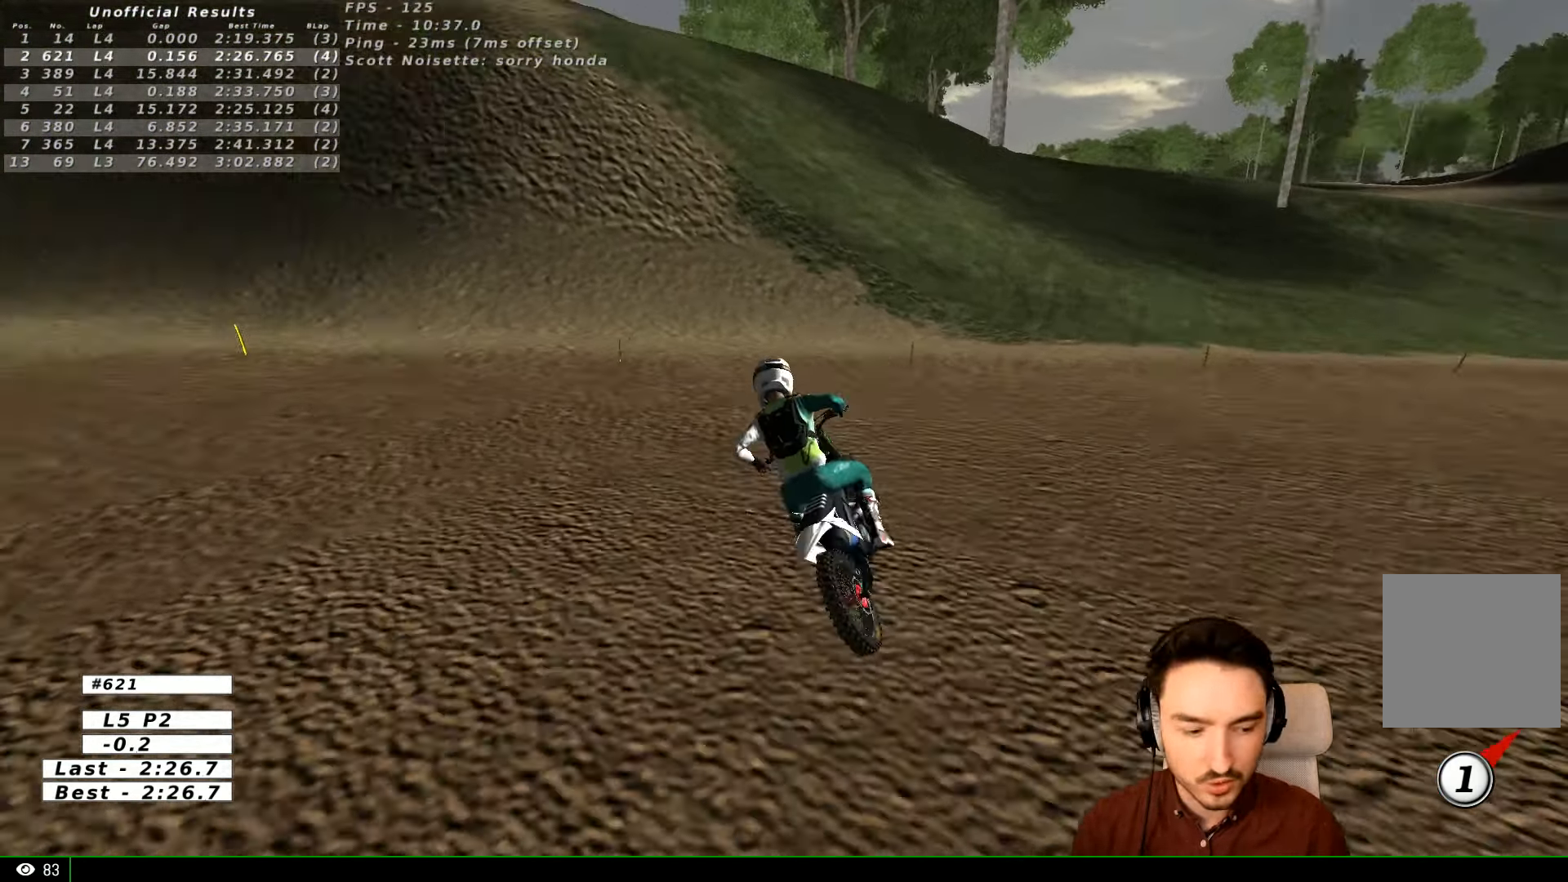
{"buttons": ["R2"], "left_stick": "up", "right_stick": "center", "events": []}
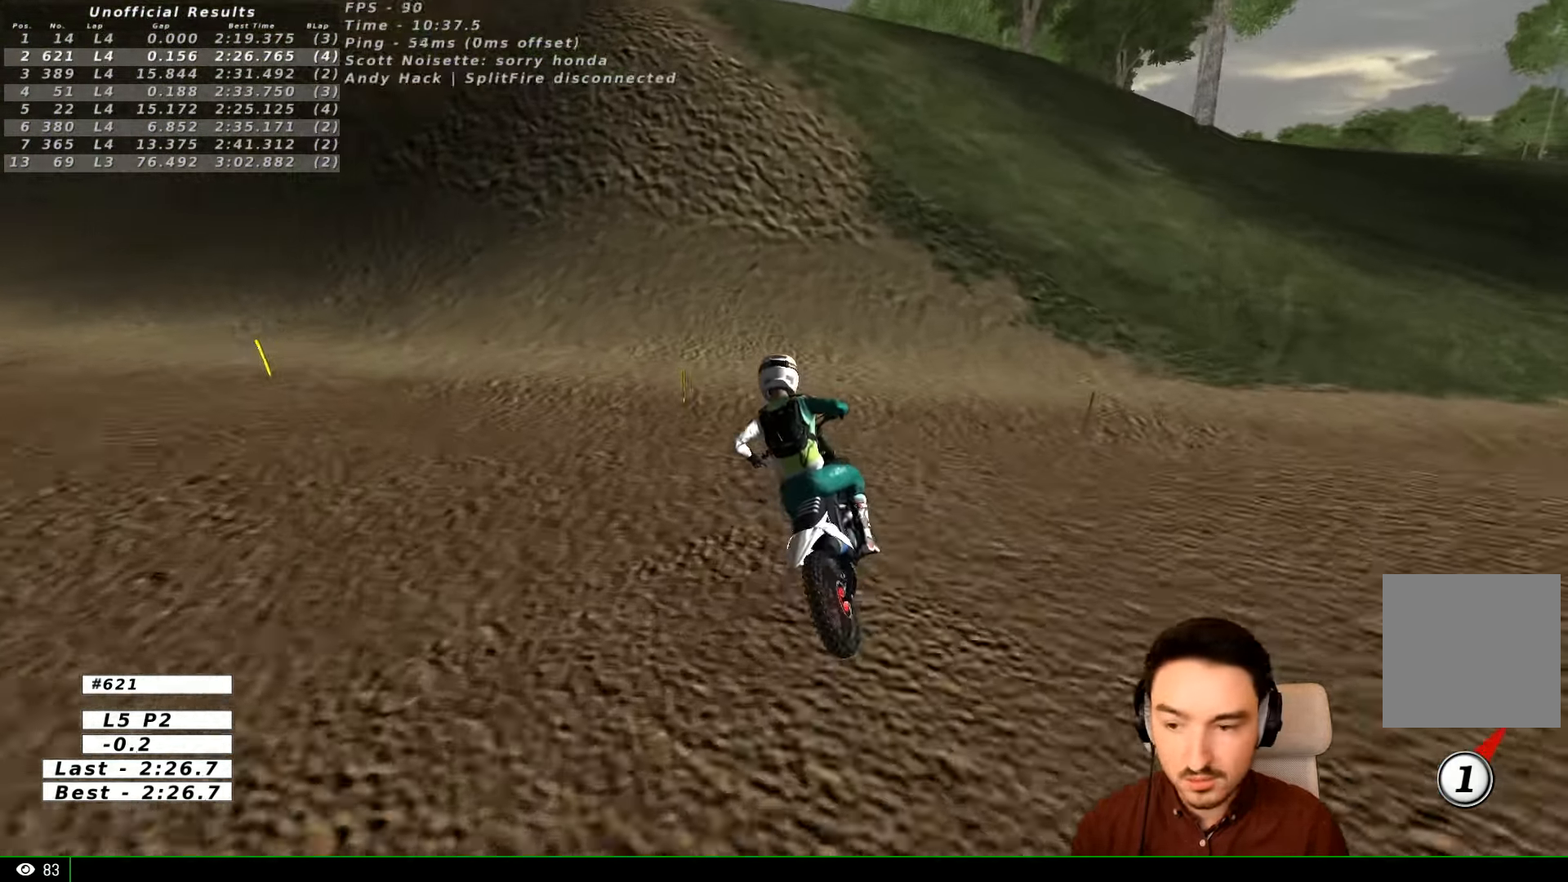
{"buttons": ["R2"], "left_stick": "up", "right_stick": "center", "events": [[266, "L1", "down"], [366, "L1", "up"]]}
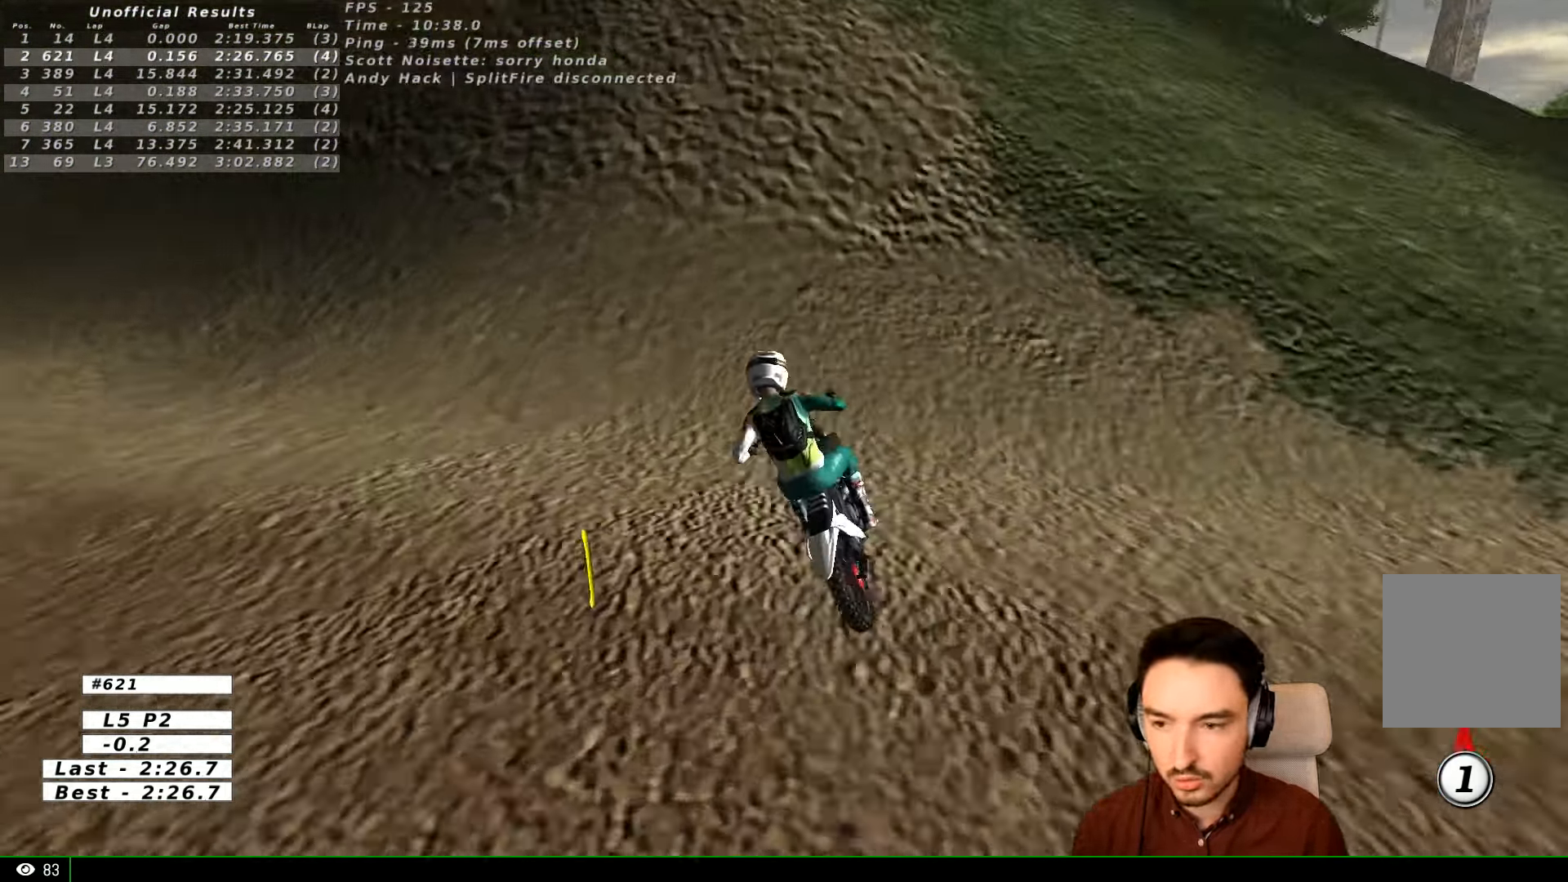
{"buttons": ["R2"], "left_stick": "up-right", "right_stick": "center", "events": [[33, "left_stick", "up-right"]]}
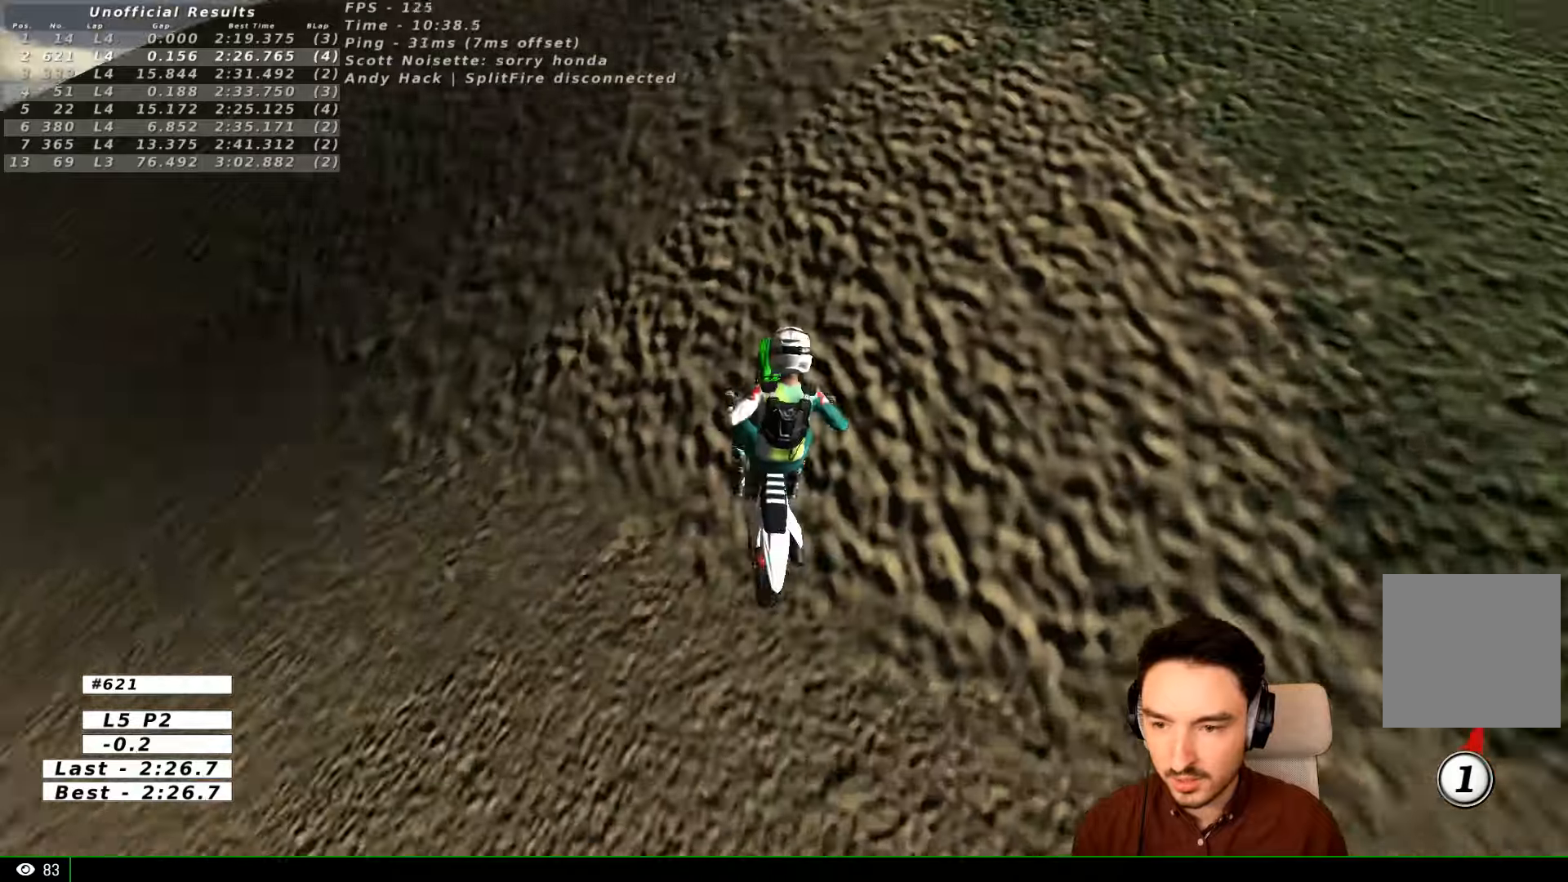
{"buttons": ["R2"], "left_stick": "center", "right_stick": "center", "events": [[67, "left_stick", "center"], [134, "L1", "down"], [334, "L1", "up"]]}
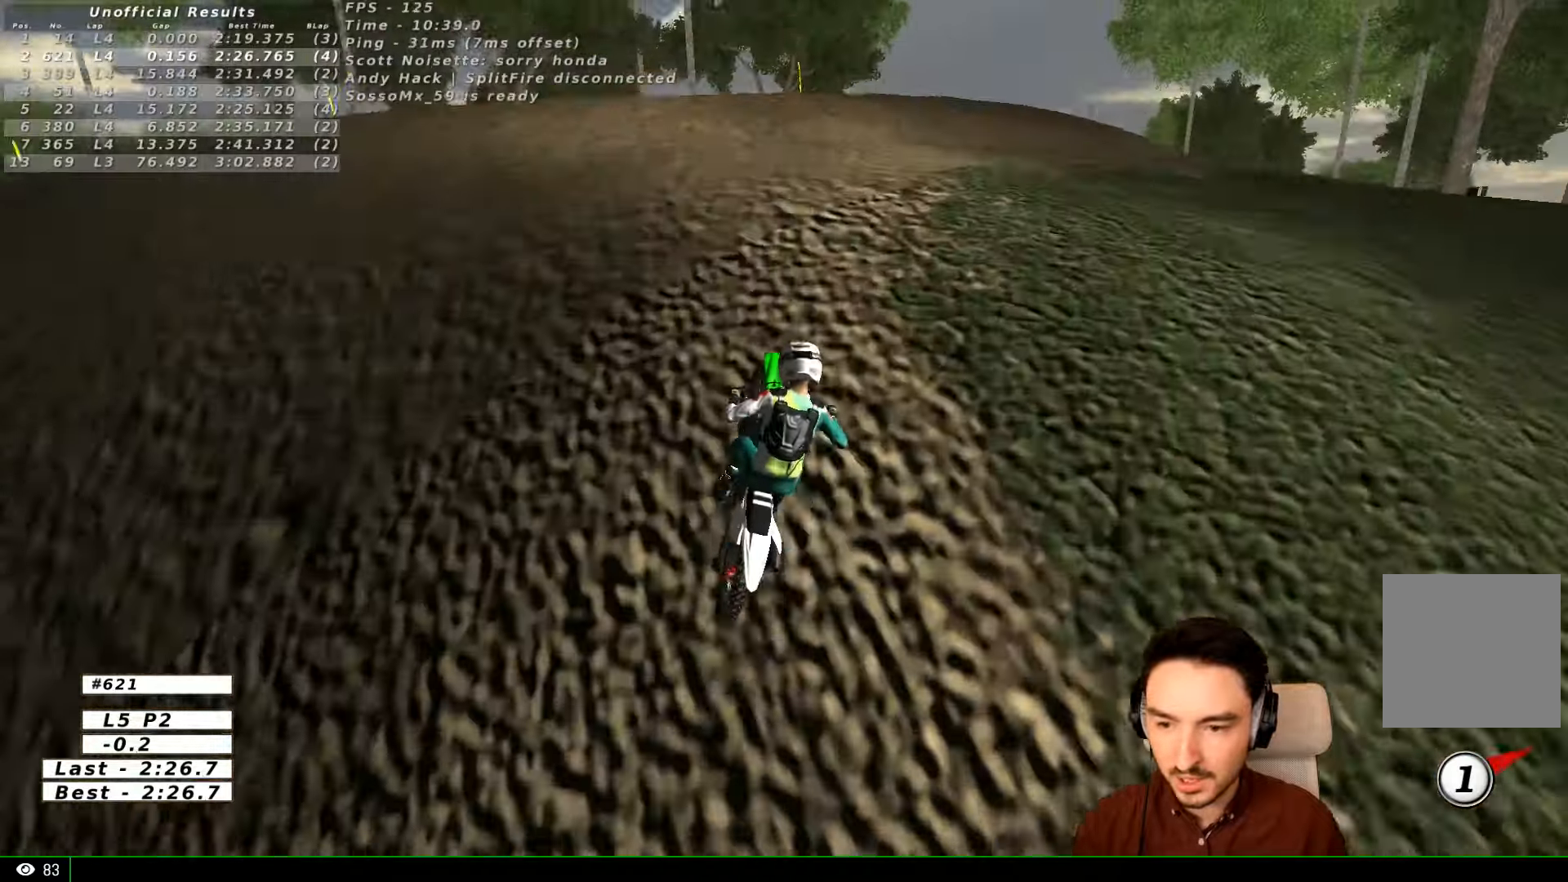
{"buttons": [], "left_stick": "left", "right_stick": "center", "events": [[134, "left_stick", "right"], [467, "R2", "up"], [467, "left_stick", "left"]]}
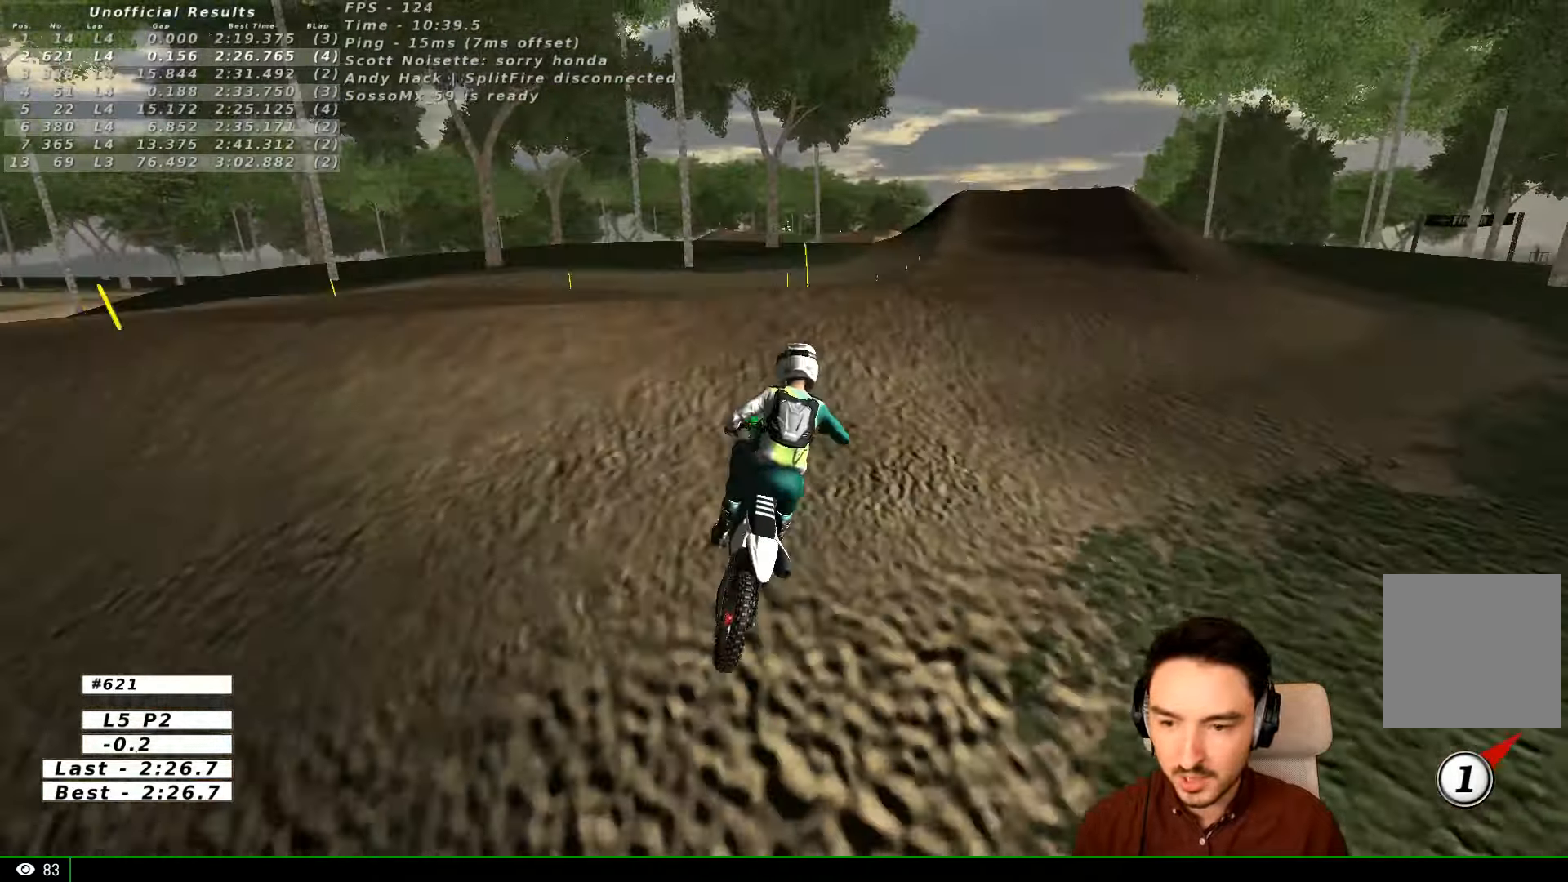
{"buttons": ["R2"], "left_stick": "down-left", "right_stick": "center", "events": [[134, "left_stick", "center"], [267, "R2", "down"], [434, "left_stick", "down-left"]]}
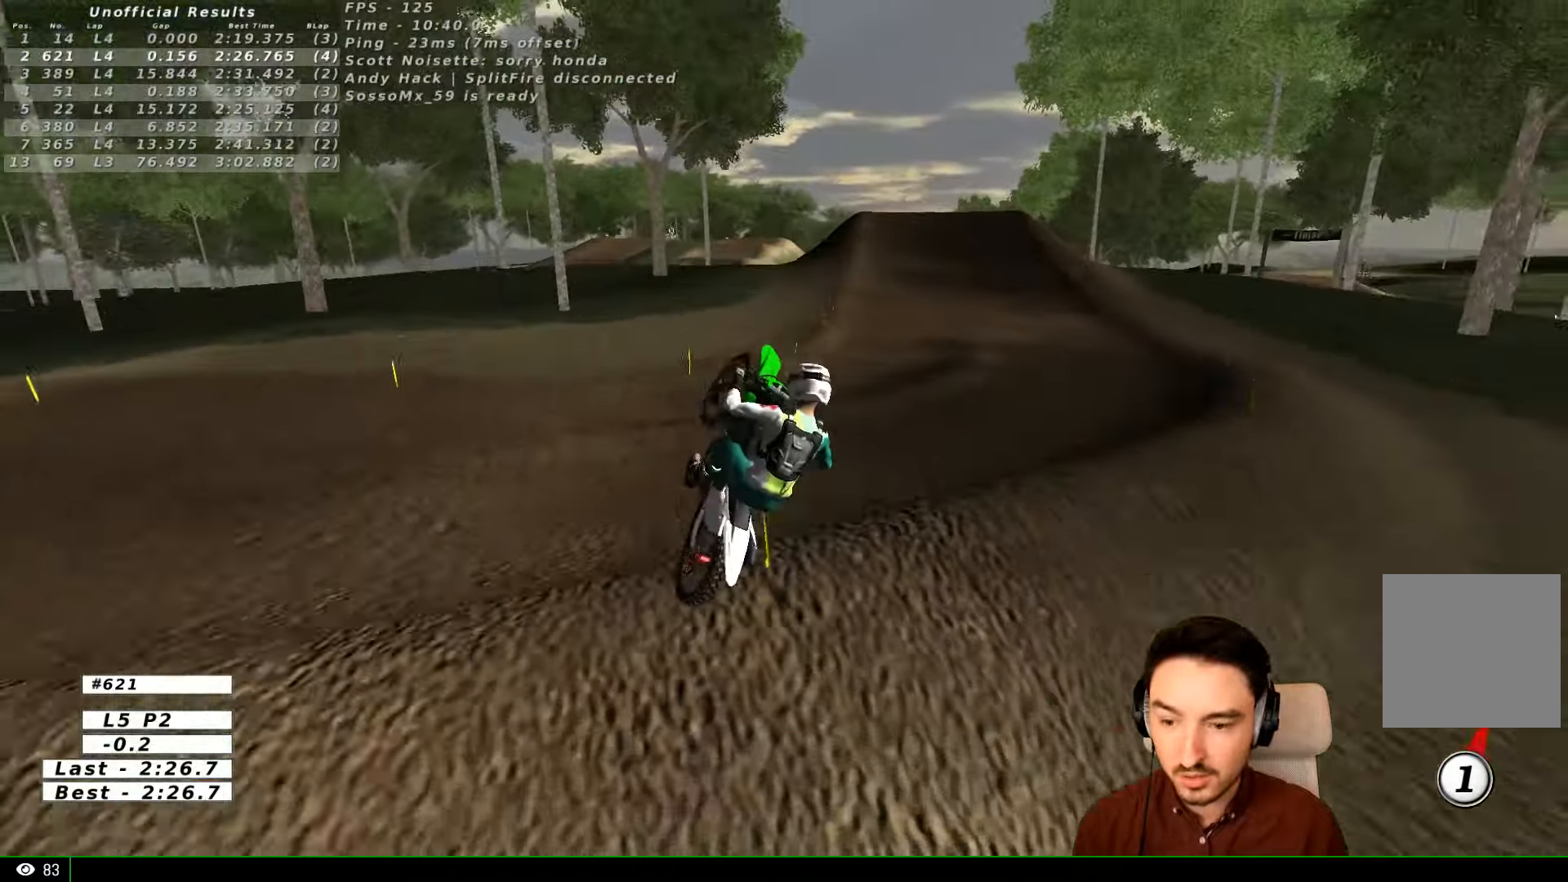
{"buttons": ["A"], "left_stick": "left", "right_stick": "center", "events": [[34, "R2", "up"], [134, "left_stick", "center"], [234, "left_stick", "left"], [367, "A", "down"]]}
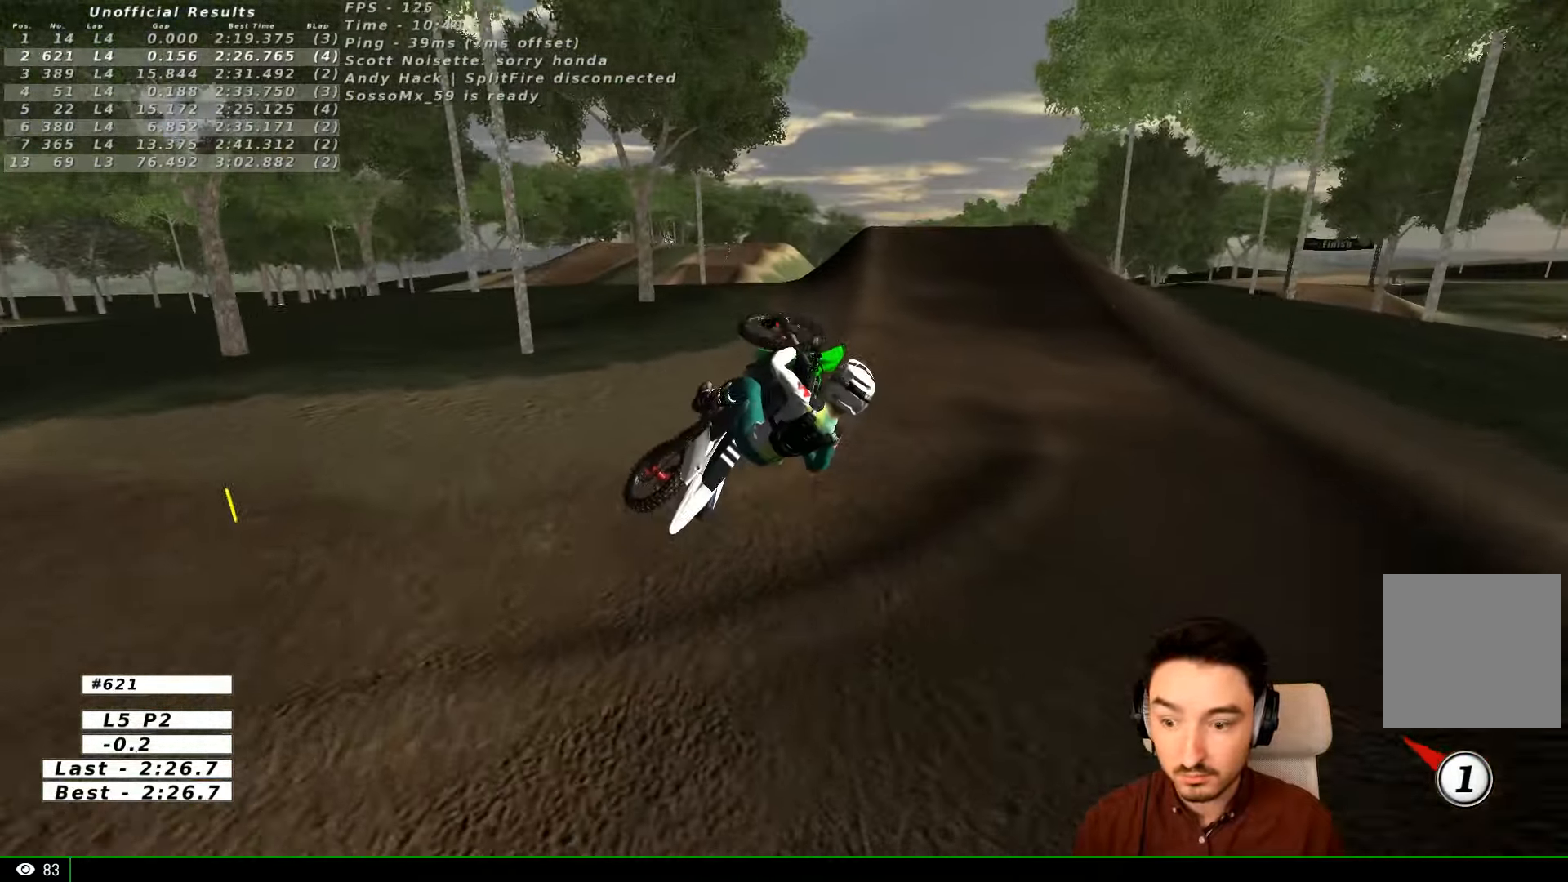
{"buttons": ["A"], "left_stick": "left", "right_stick": "center", "events": []}
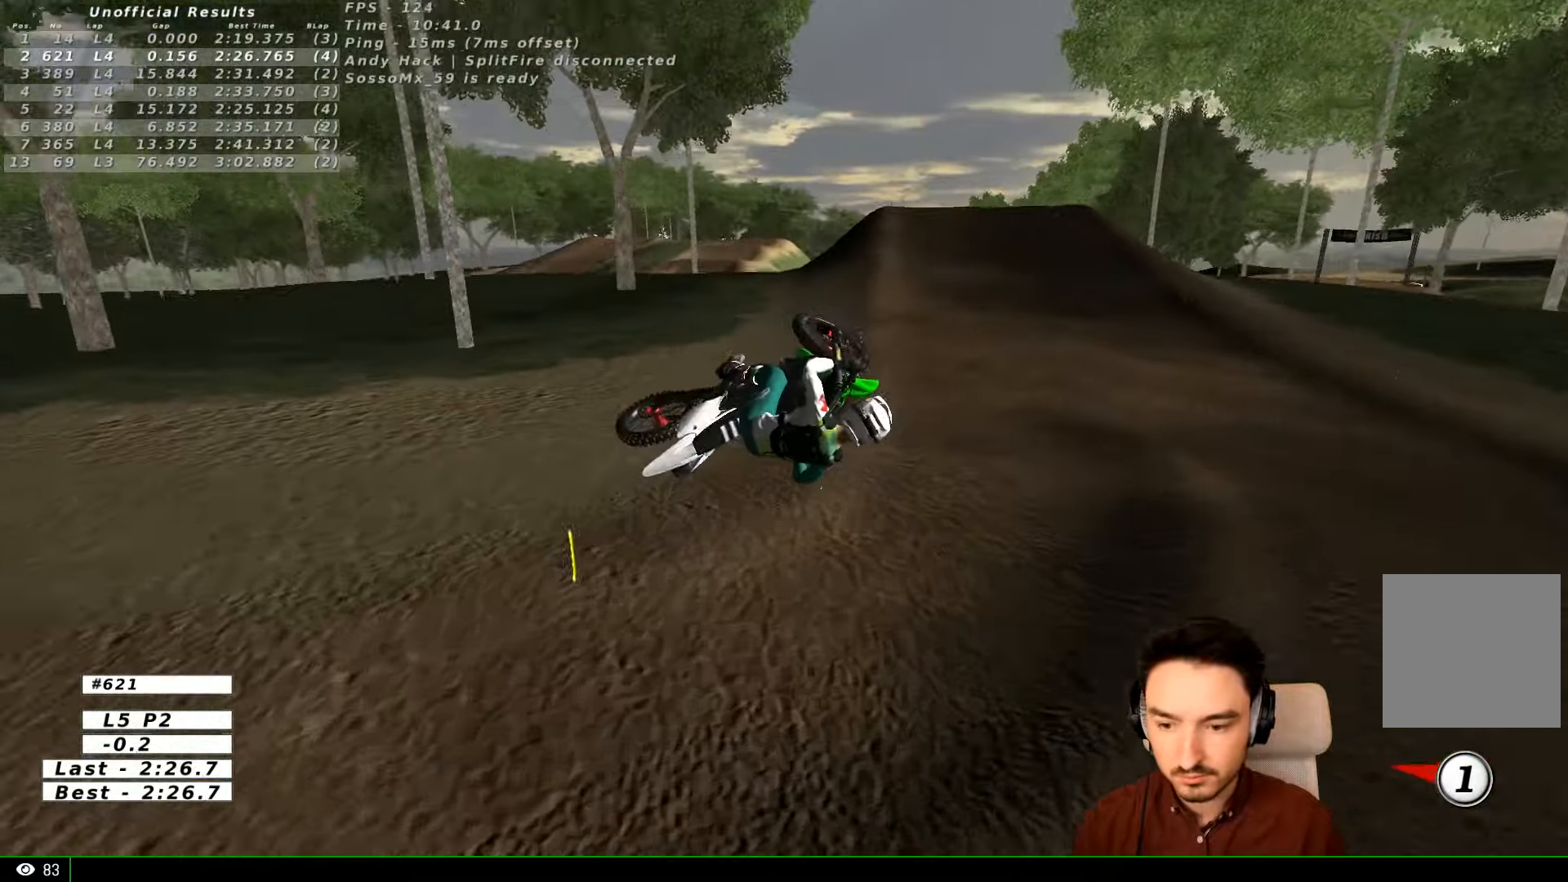
{"buttons": ["A", "L2"], "left_stick": "left", "right_stick": "center", "events": [[134, "L2", "down"]]}
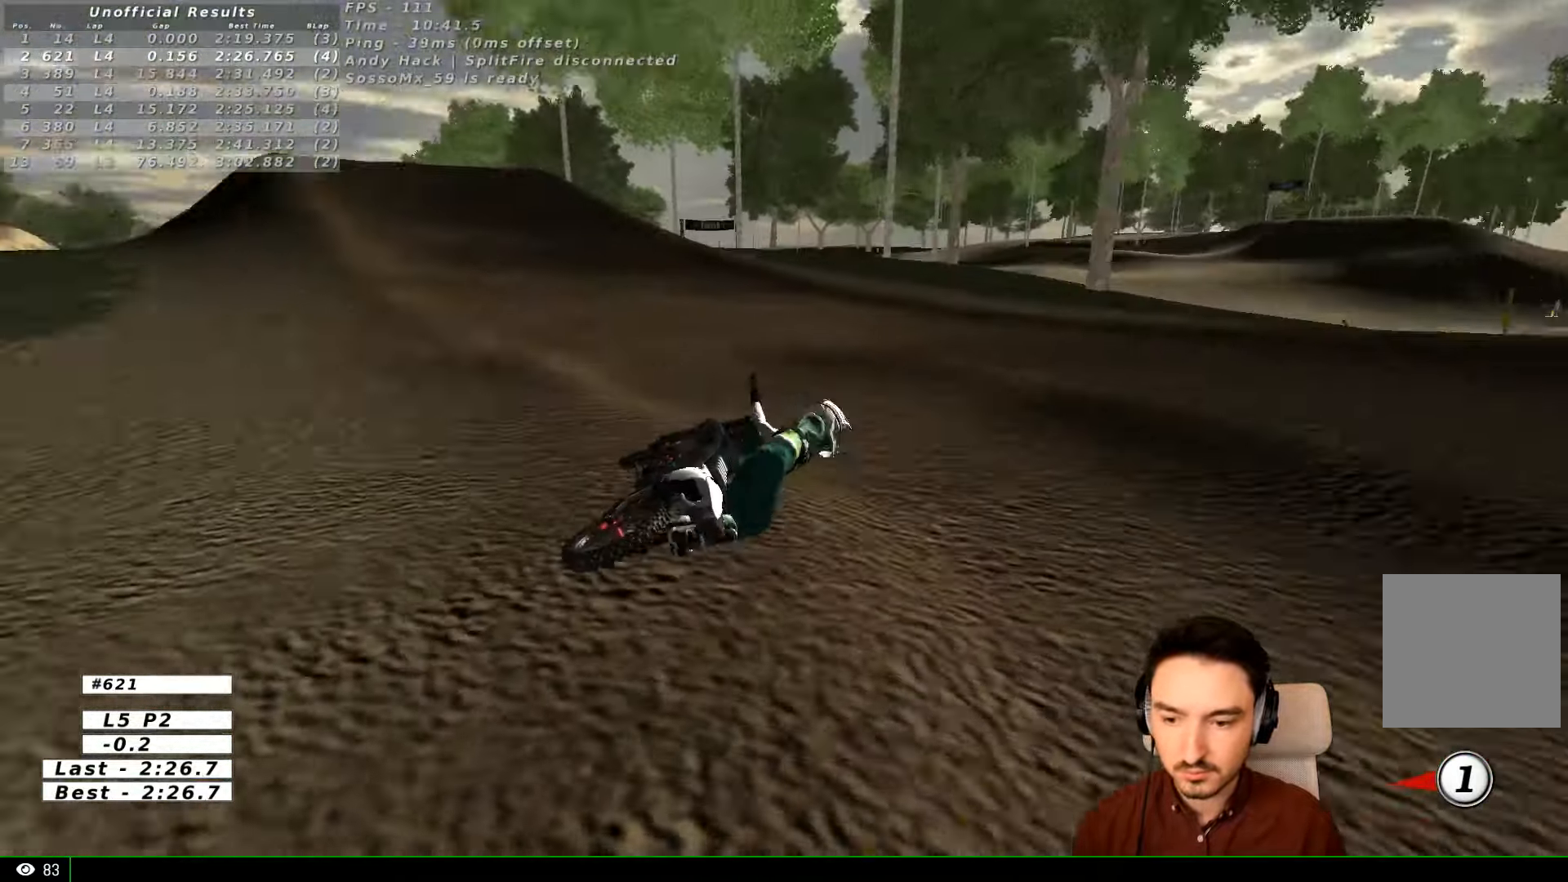
{"buttons": ["R2"], "left_stick": "center", "right_stick": "center", "events": [[167, "A", "up"], [167, "L2", "up"], [167, "left_stick", "center"], [467, "R2", "down"]]}